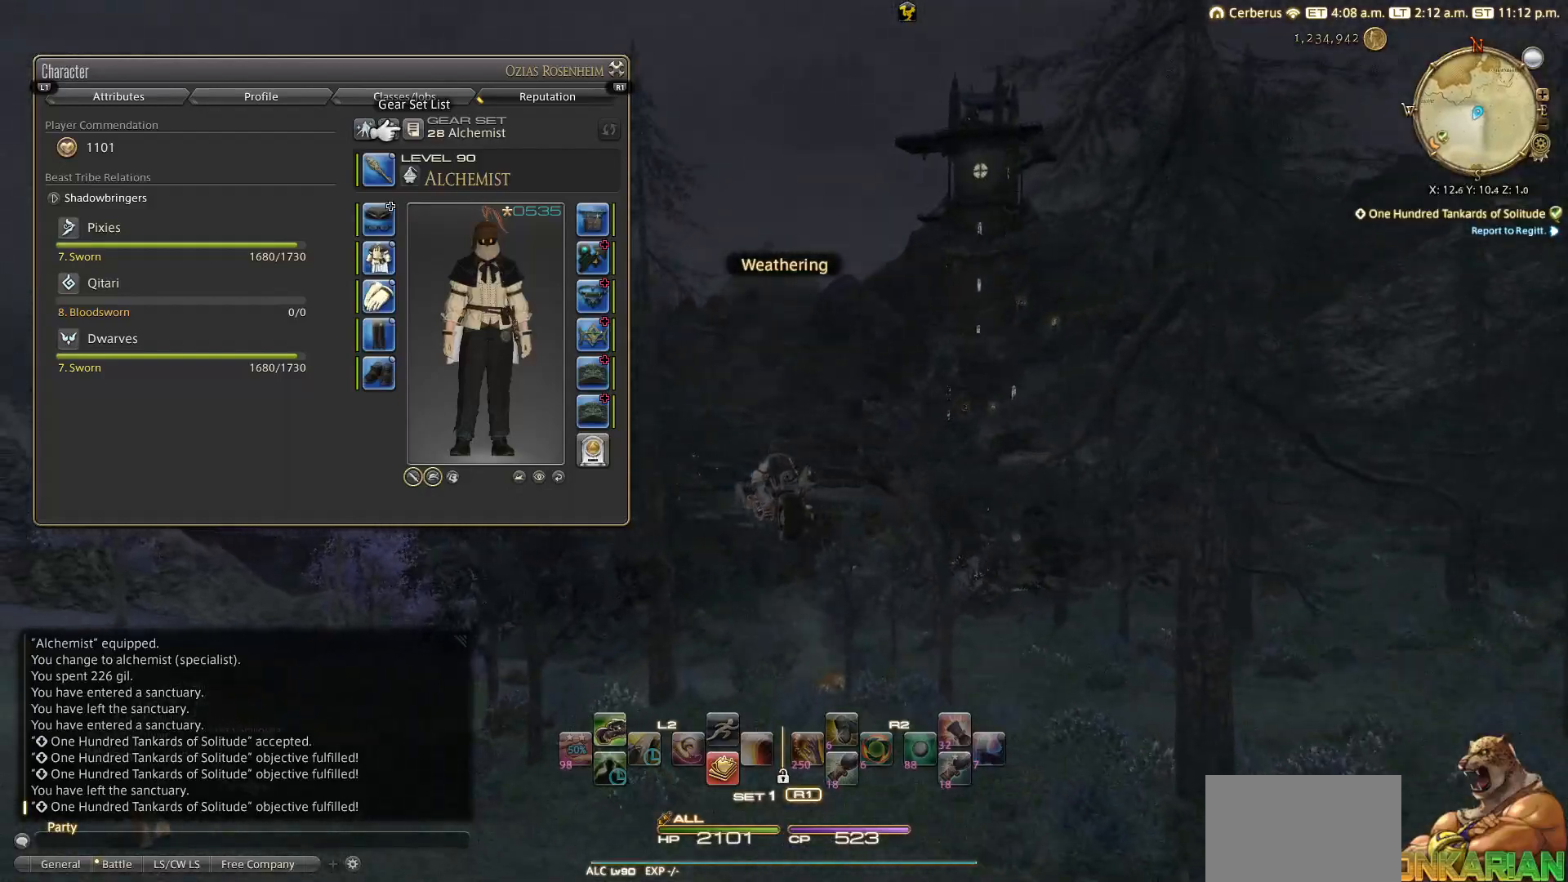
Gameplay with a controller (PlayStation layout); each line is a JSON object with the inputs held at the frame after it. "events" lists button and stick changes between this image and that frame as [ms after this image, input, new state], when the widget could be followed in between.
{"buttons": [], "left_stick": "up", "right_stick": "center", "events": []}
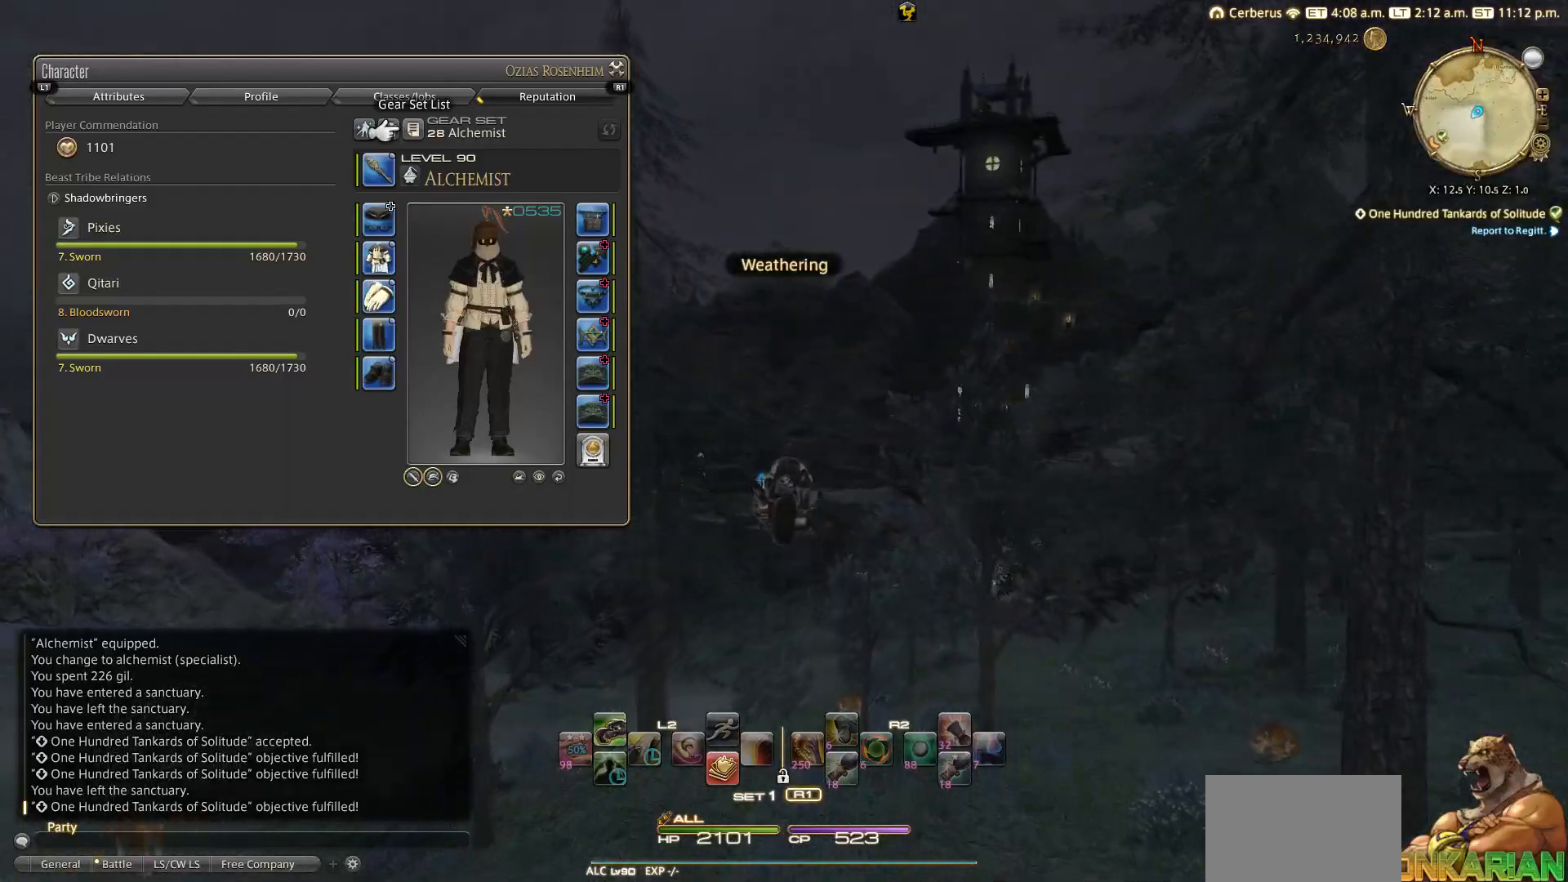
{"buttons": [], "left_stick": "up", "right_stick": "center", "events": []}
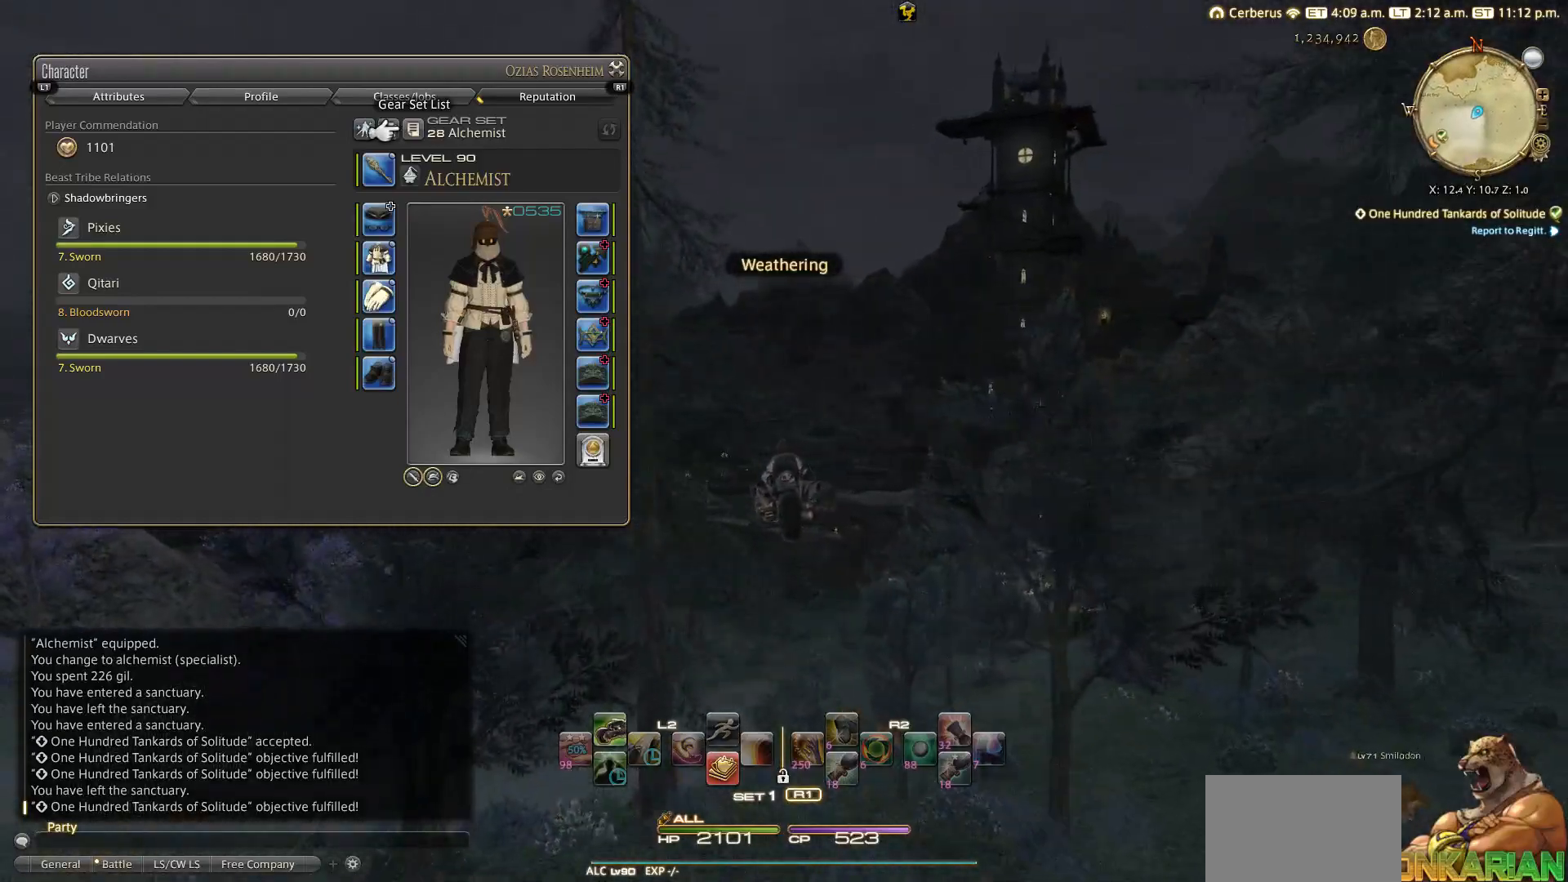
{"buttons": [], "left_stick": "up", "right_stick": "center", "events": [[117, "DPAD_LEFT", "down"], [383, "DPAD_LEFT", "up"]]}
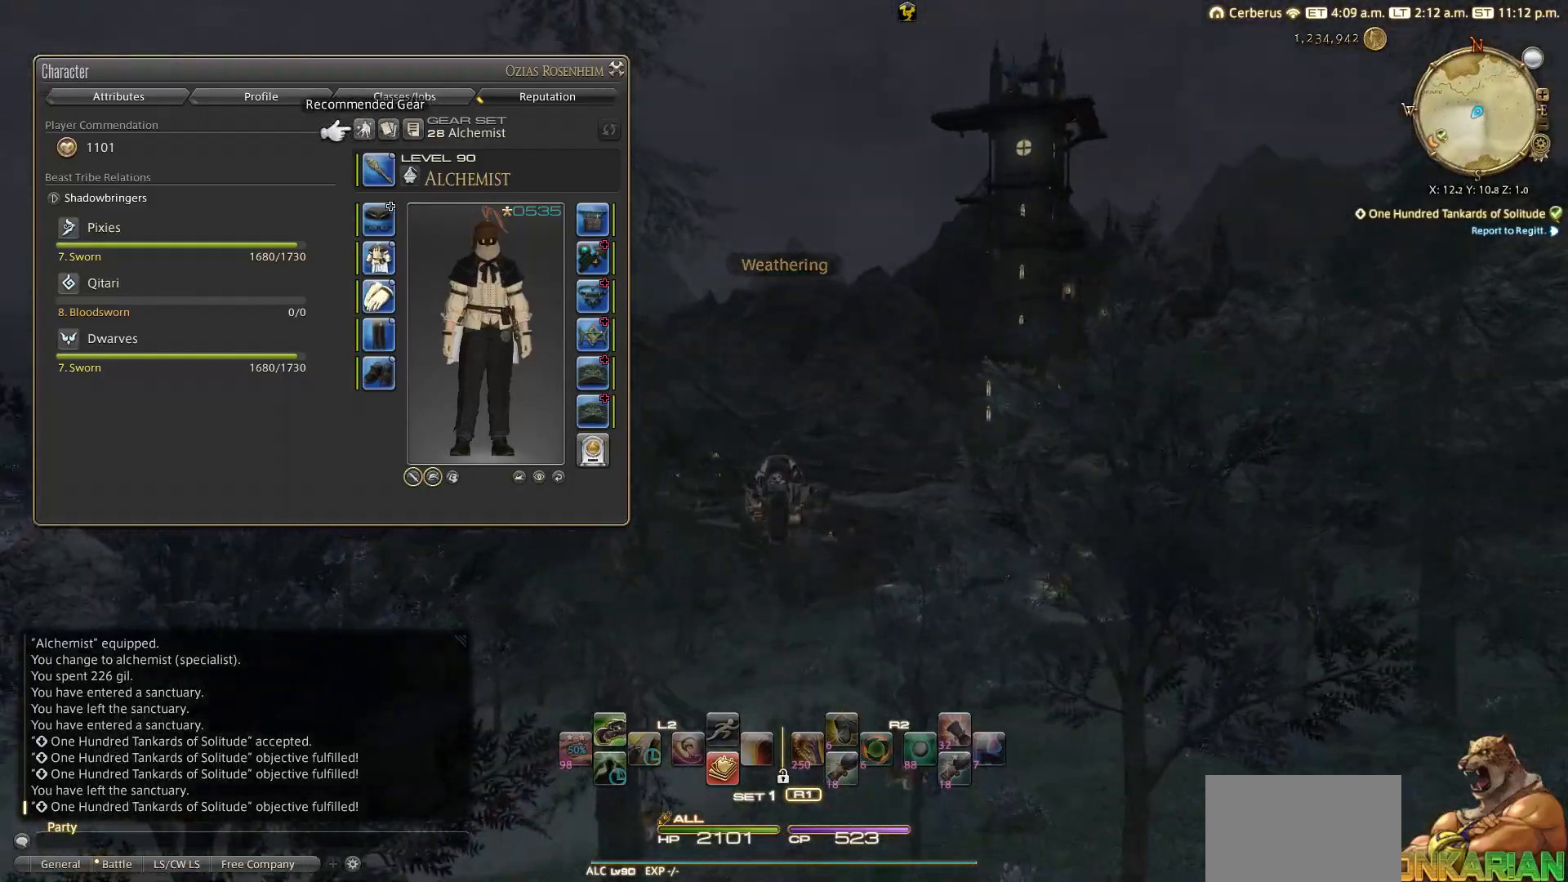
{"buttons": [], "left_stick": "up", "right_stick": "center", "events": [[83, "DPAD_DOWN", "down"], [133, "DPAD_DOWN", "up"], [283, "DPAD_LEFT", "down"], [400, "DPAD_LEFT", "up"]]}
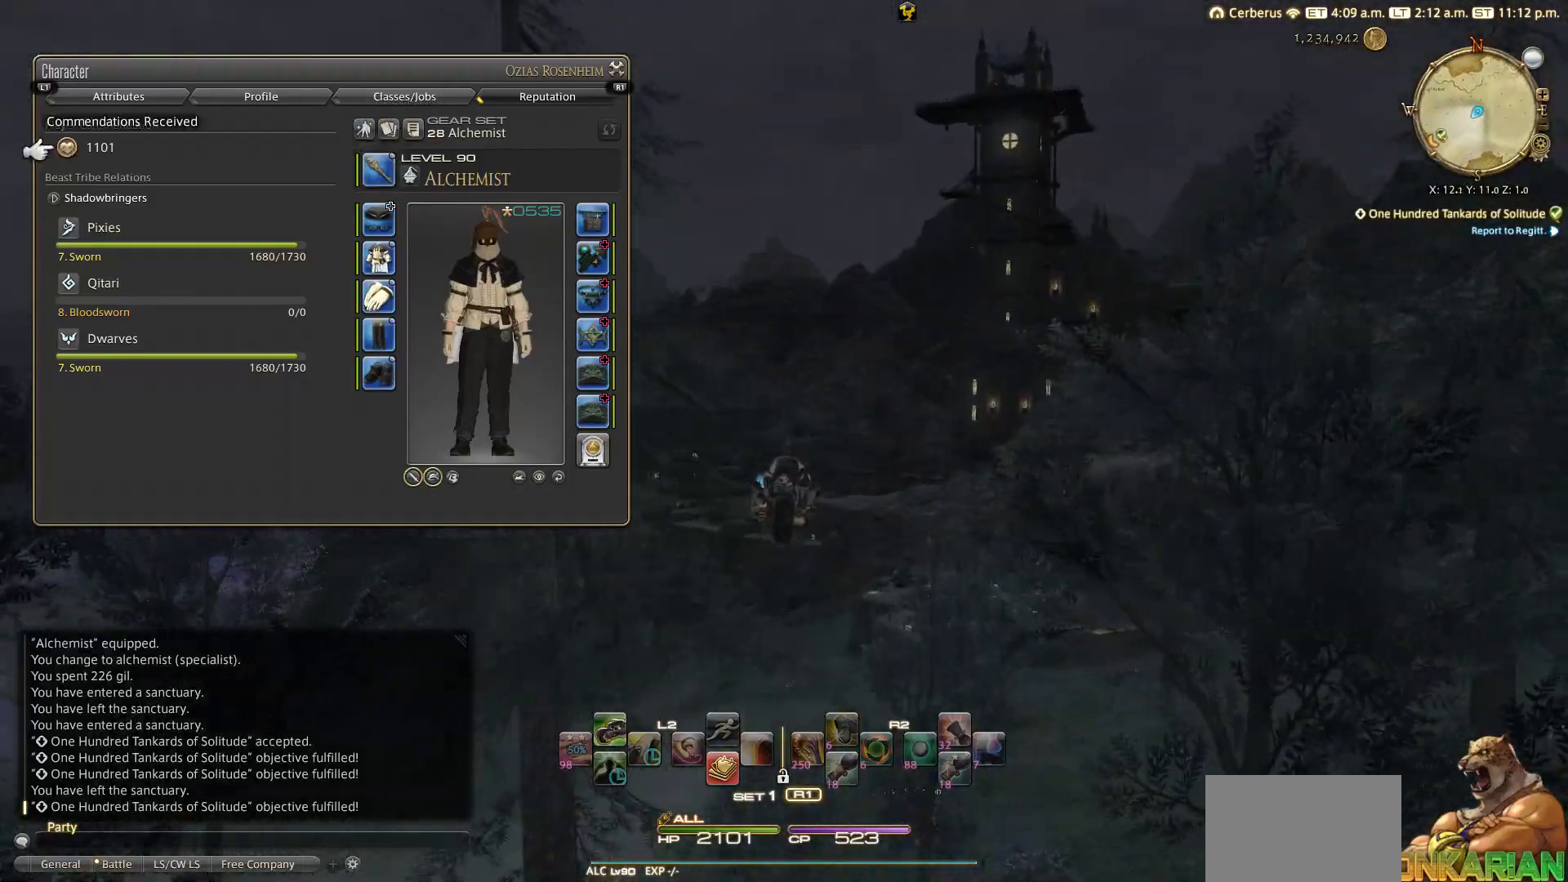
{"buttons": [], "left_stick": "up", "right_stick": "center", "events": [[67, "DPAD_DOWN", "down"], [183, "DPAD_DOWN", "up"], [317, "CROSS", "down"], [400, "CROSS", "up"]]}
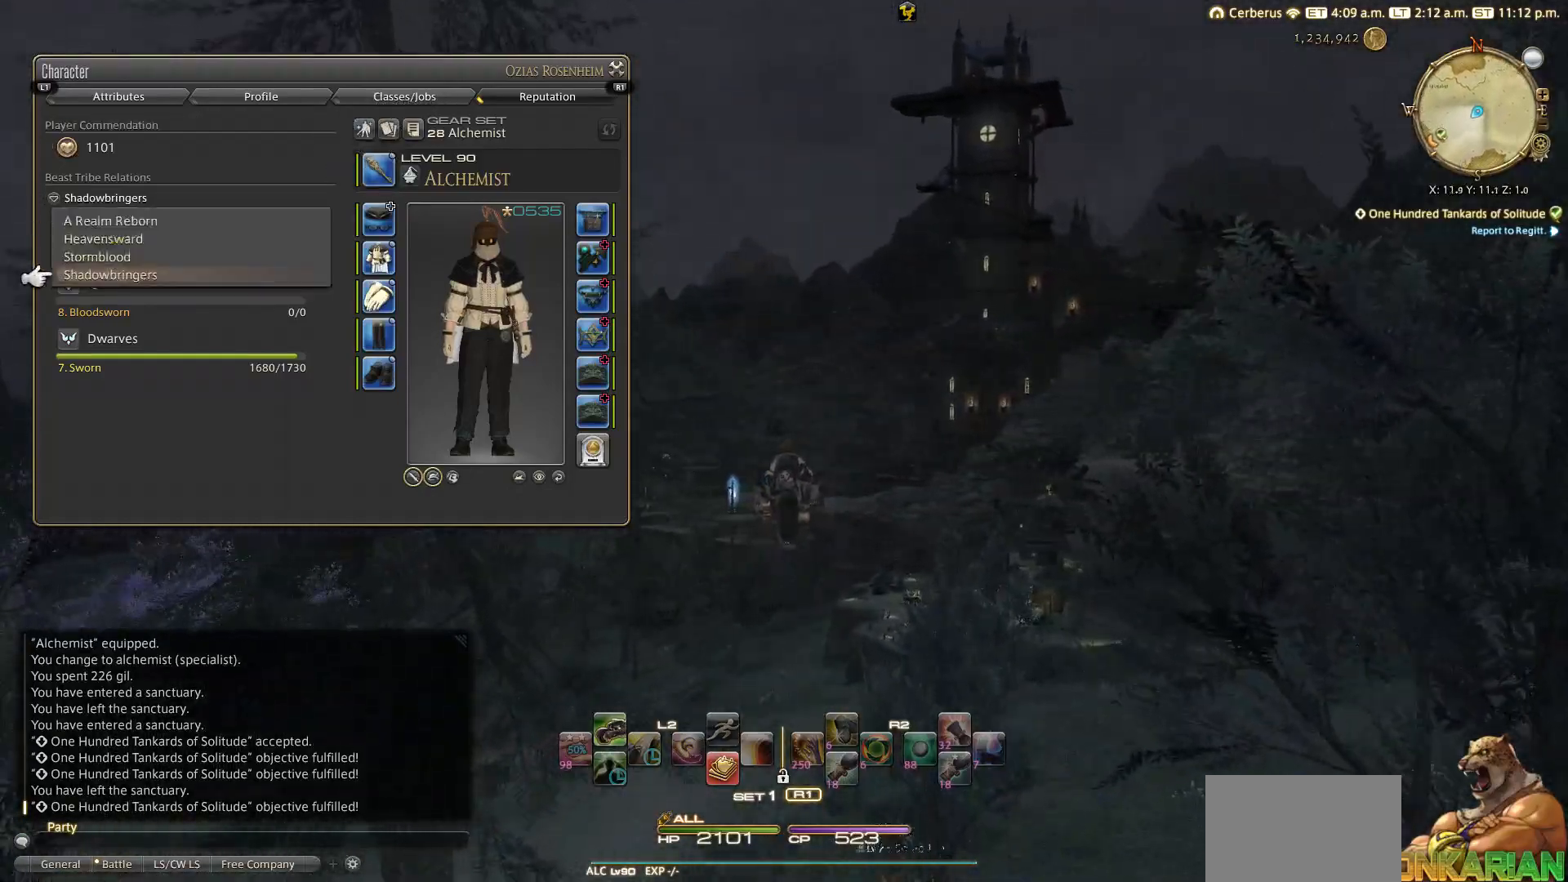
{"buttons": [], "left_stick": "up", "right_stick": "center", "events": [[200, "DPAD_UP", "down"], [333, "CROSS", "down"], [333, "DPAD_UP", "up"], [400, "CROSS", "up"]]}
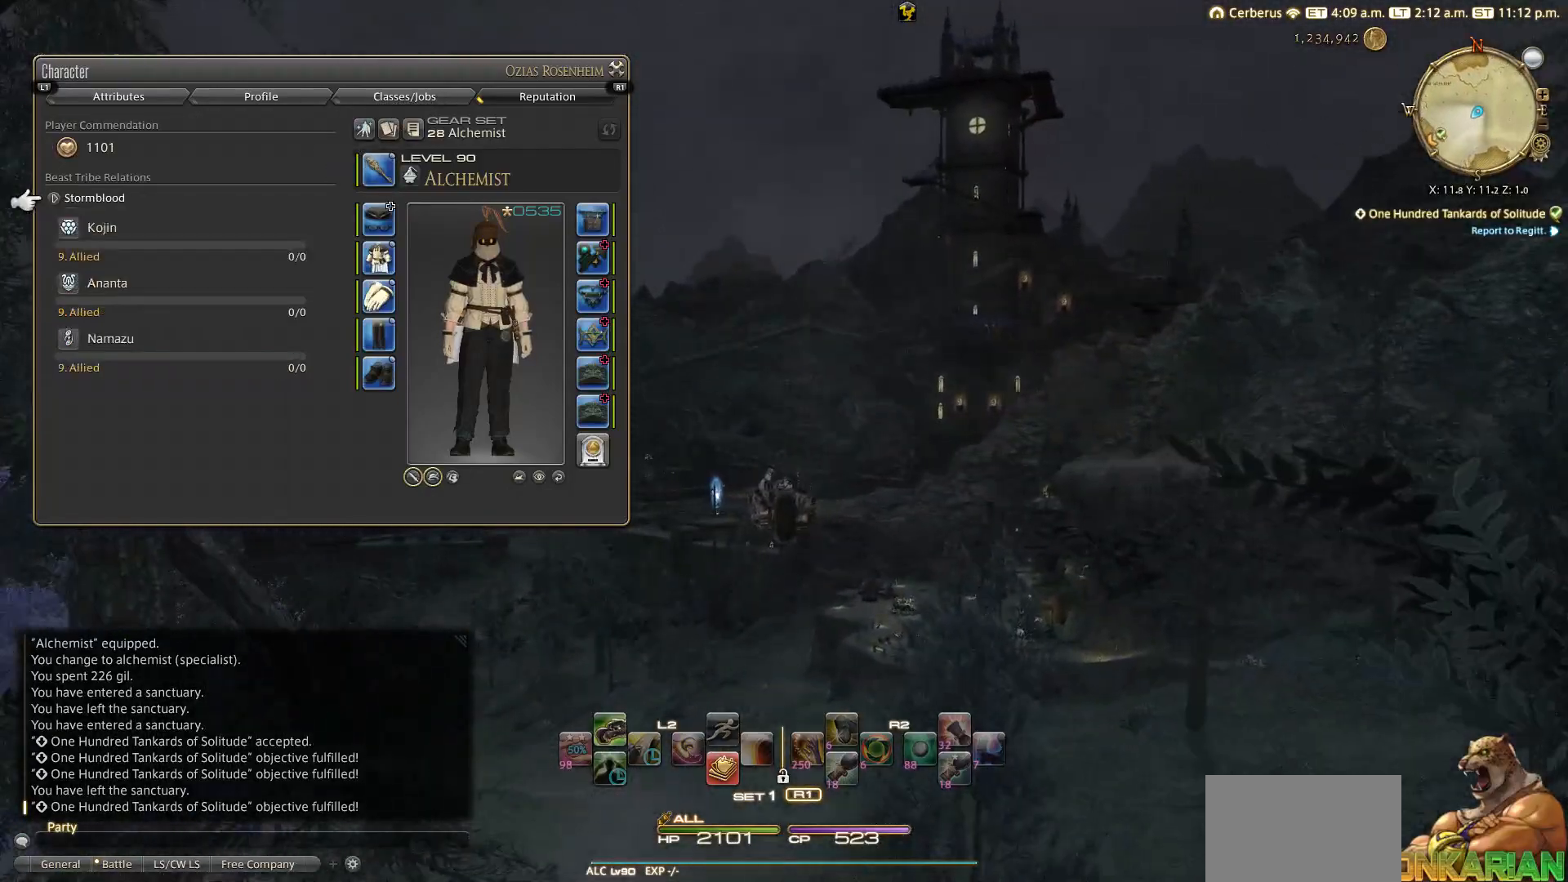
{"buttons": [], "left_stick": "up", "right_stick": "down", "events": [[400, "right_stick", "down"]]}
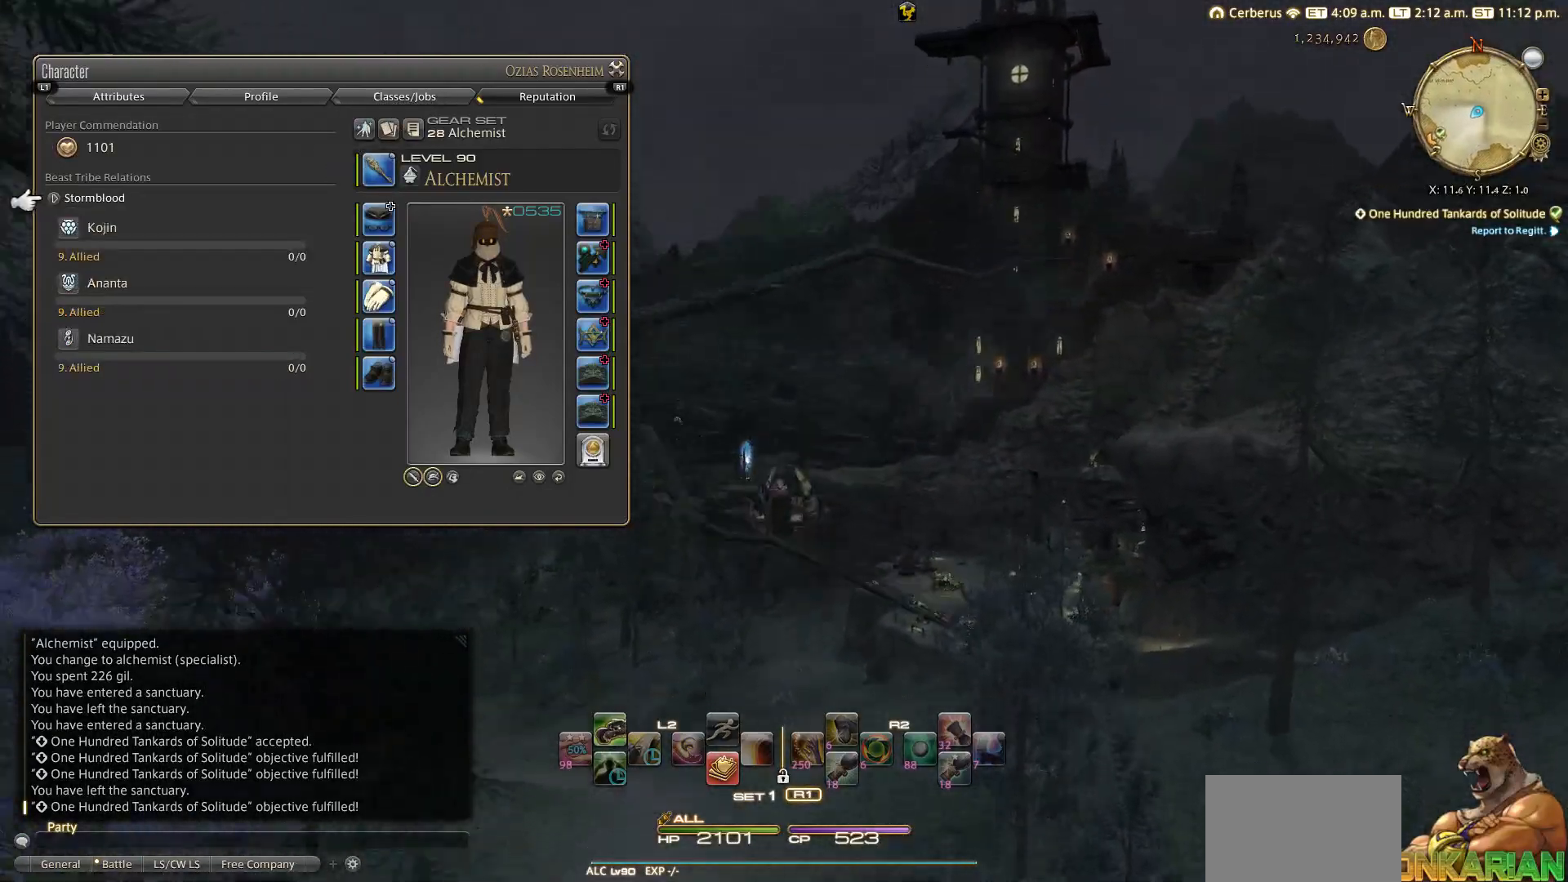
{"buttons": [], "left_stick": "up", "right_stick": "center", "events": [[217, "right_stick", "center"], [333, "CROSS", "down"], [400, "CROSS", "up"]]}
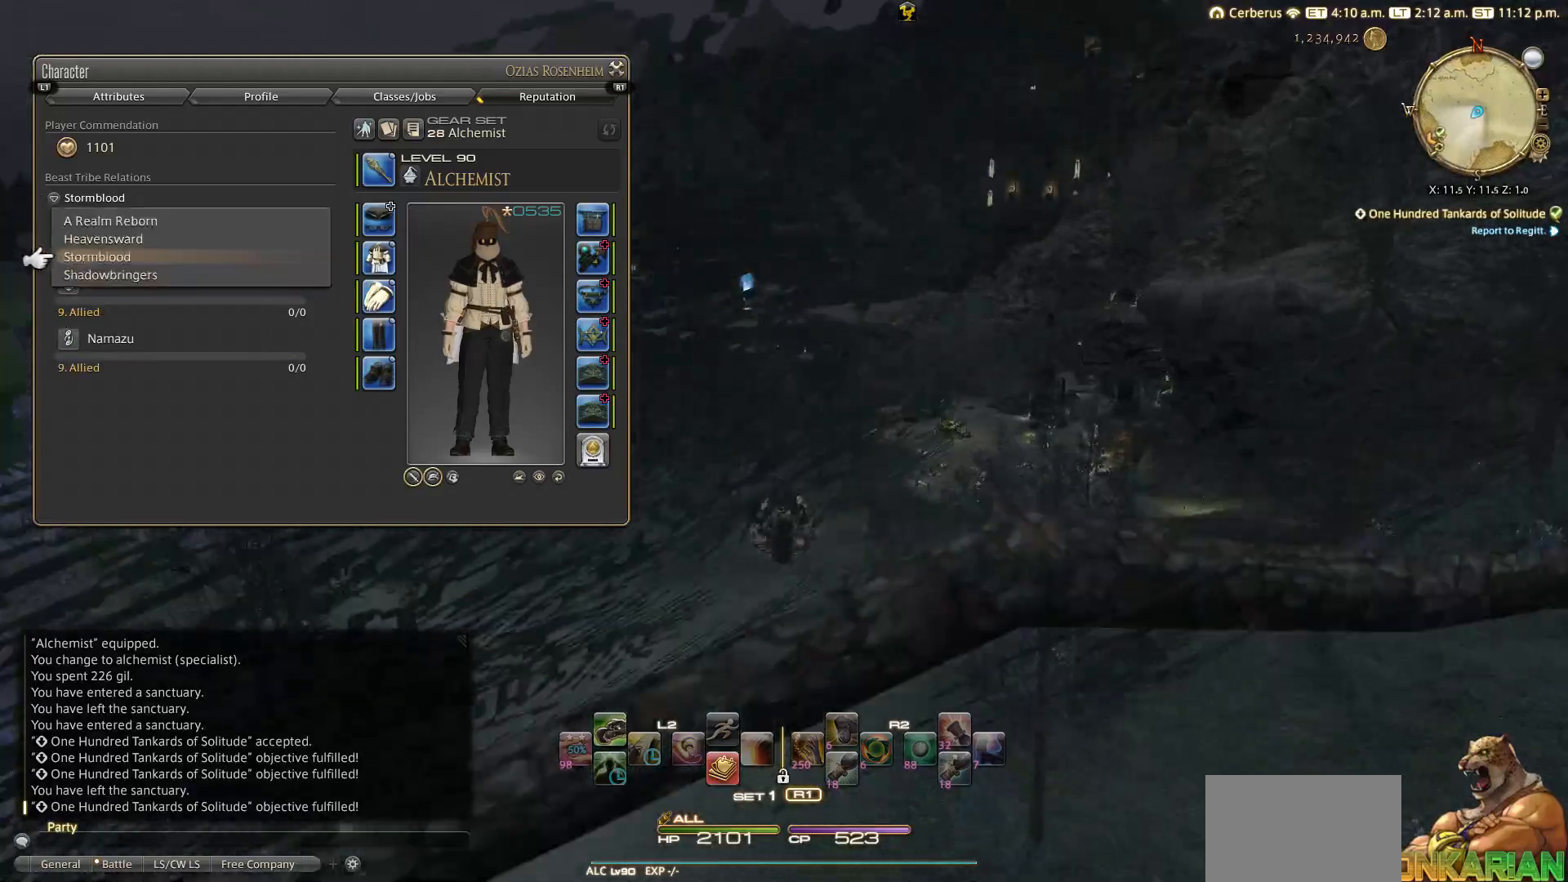
{"buttons": [], "left_stick": "up", "right_stick": "center", "events": [[100, "CROSS", "down"], [100, "DPAD_UP", "down"], [200, "CROSS", "up"], [200, "DPAD_UP", "up"]]}
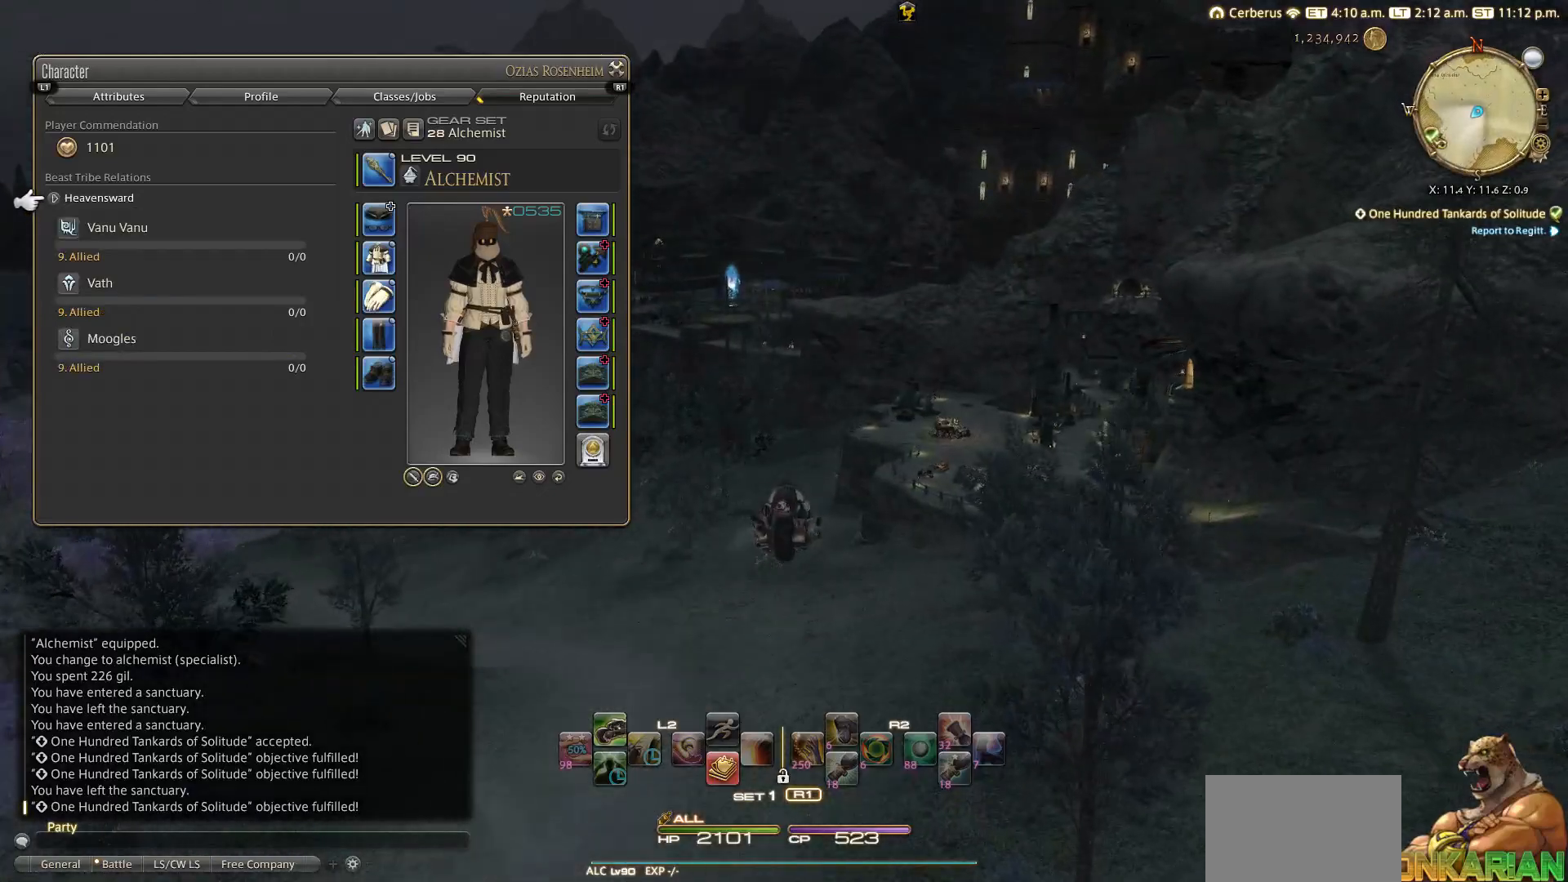
{"buttons": [], "left_stick": "up", "right_stick": "center", "events": []}
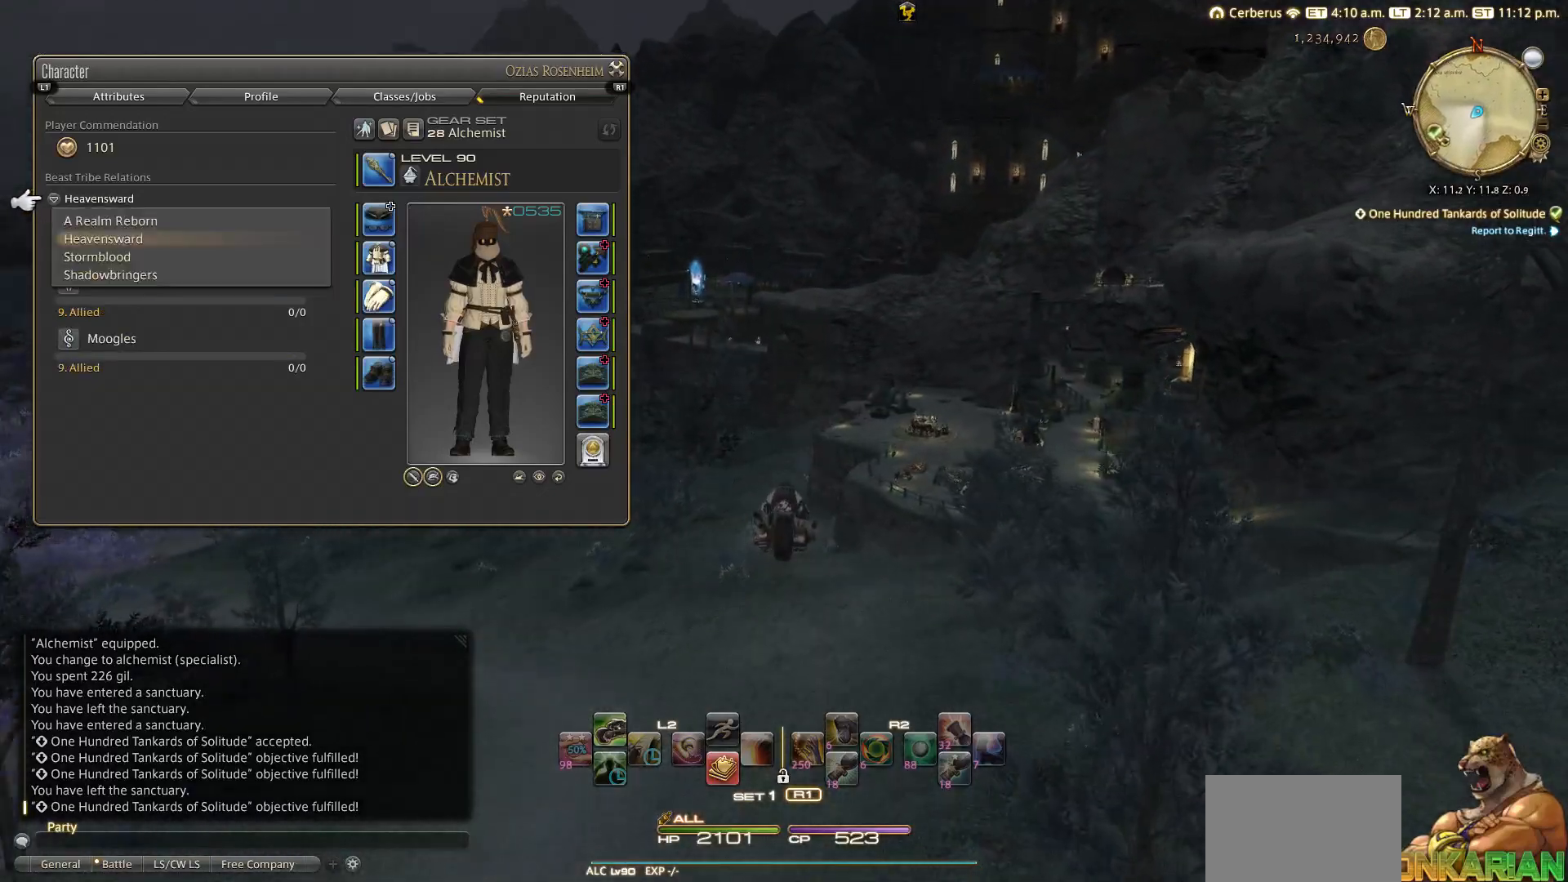
{"buttons": ["DPAD_UP"], "left_stick": "up", "right_stick": "center", "events": [[17, "CROSS", "down"], [67, "CROSS", "up"], [383, "DPAD_UP", "down"]]}
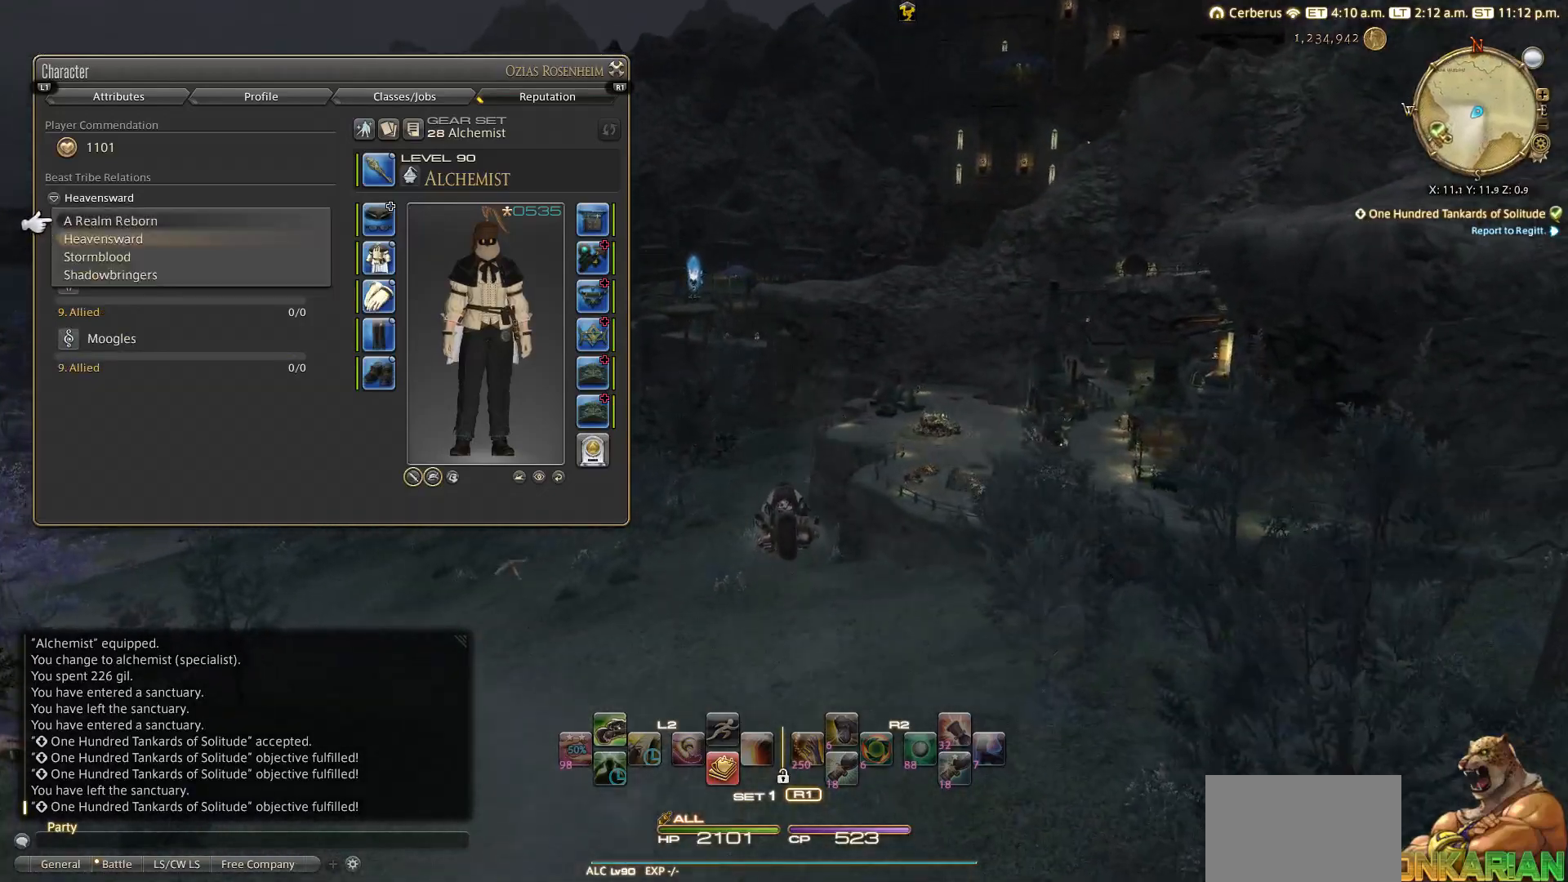
{"buttons": [], "left_stick": "up", "right_stick": "center", "events": [[17, "DPAD_UP", "up"], [233, "CROSS", "down"], [383, "CROSS", "up"]]}
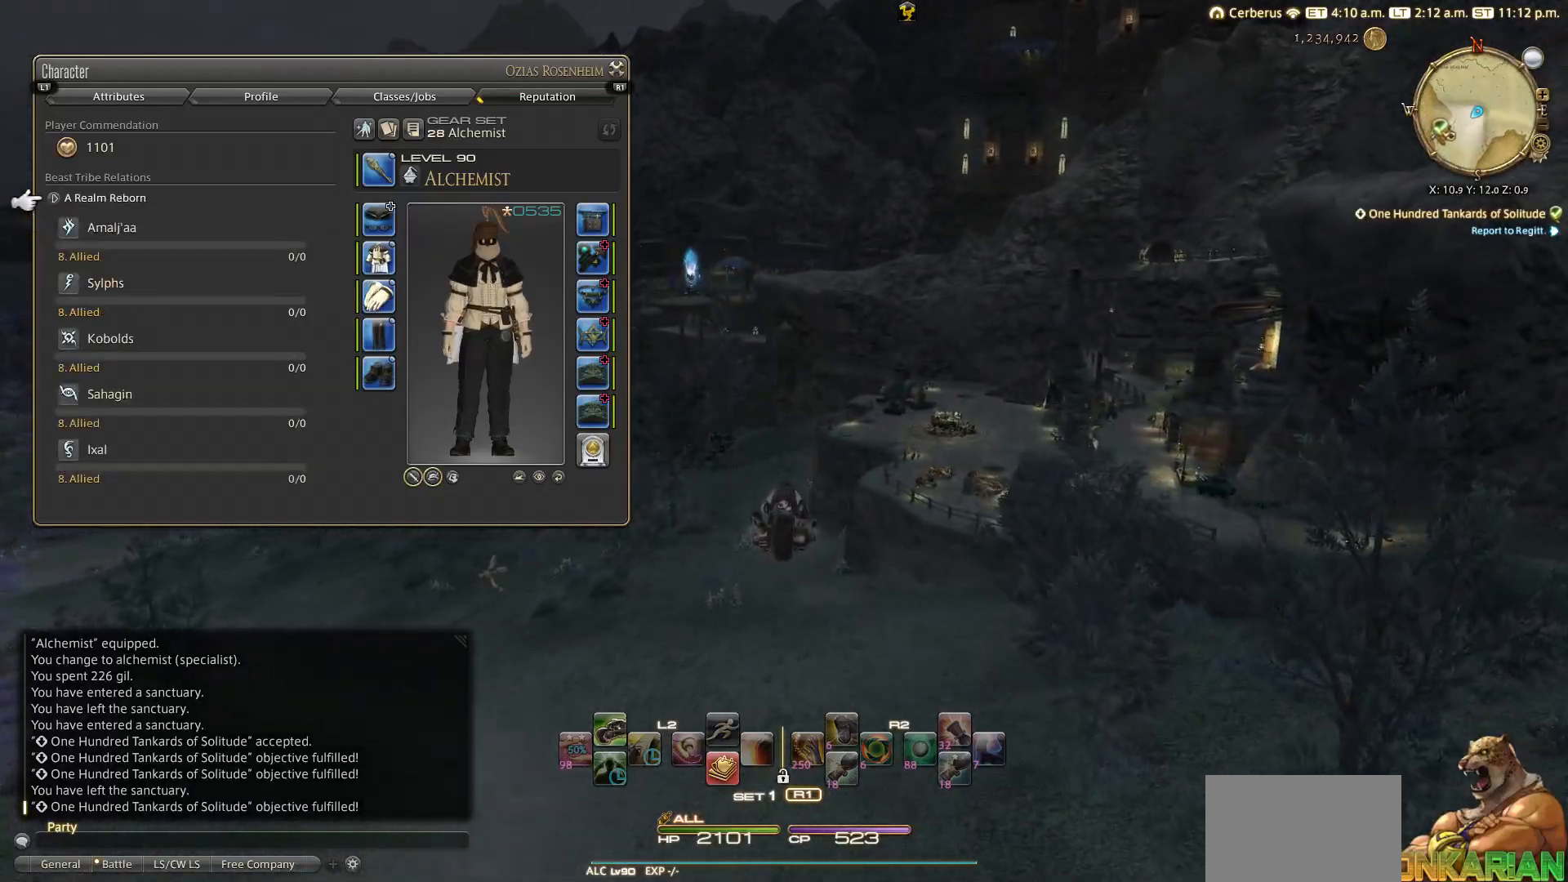
{"buttons": [], "left_stick": "up", "right_stick": "up", "events": [[233, "right_stick", "up"]]}
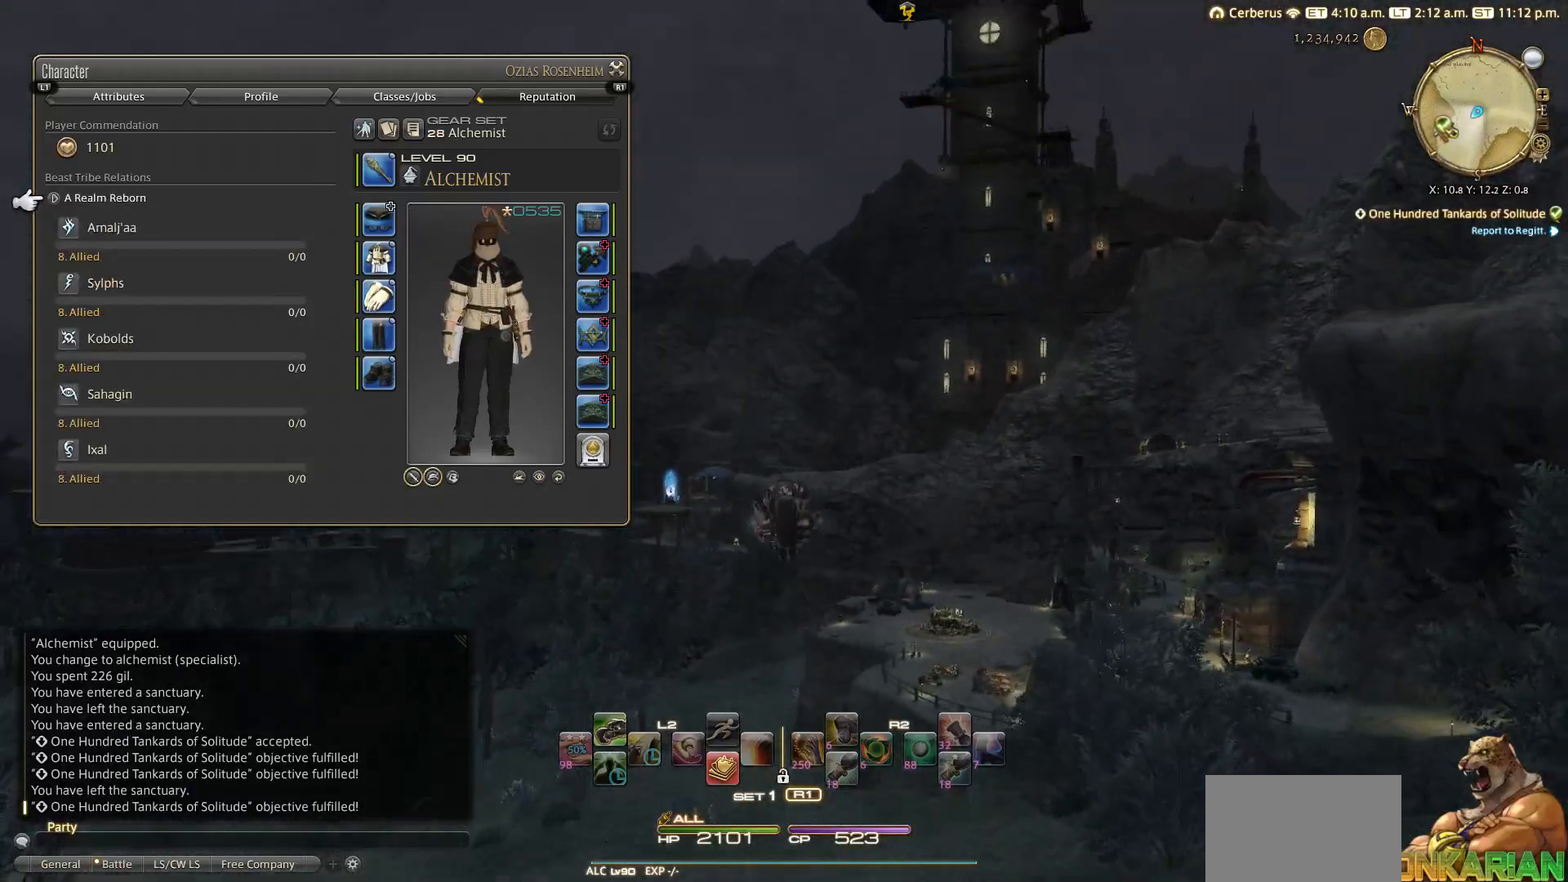
{"buttons": ["CROSS"], "left_stick": "up", "right_stick": "center", "events": [[33, "right_stick", "center"], [500, "CROSS", "down"]]}
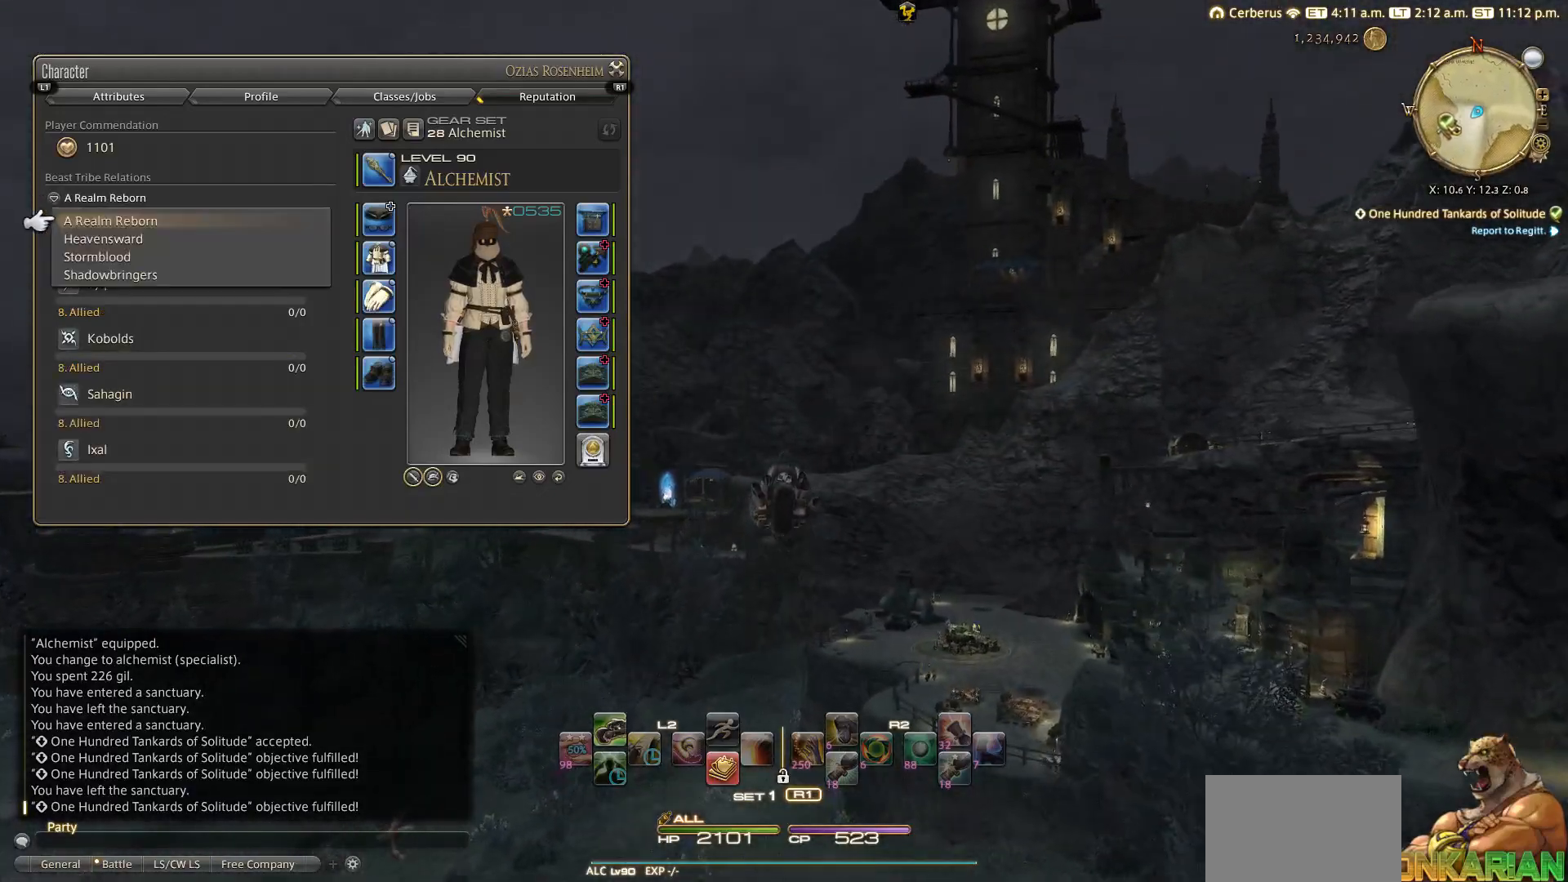
{"buttons": ["DPAD_DOWN"], "left_stick": "up", "right_stick": "center", "events": [[100, "CROSS", "up"], [133, "DPAD_DOWN", "down"], [183, "DPAD_DOWN", "up"], [483, "DPAD_DOWN", "down"]]}
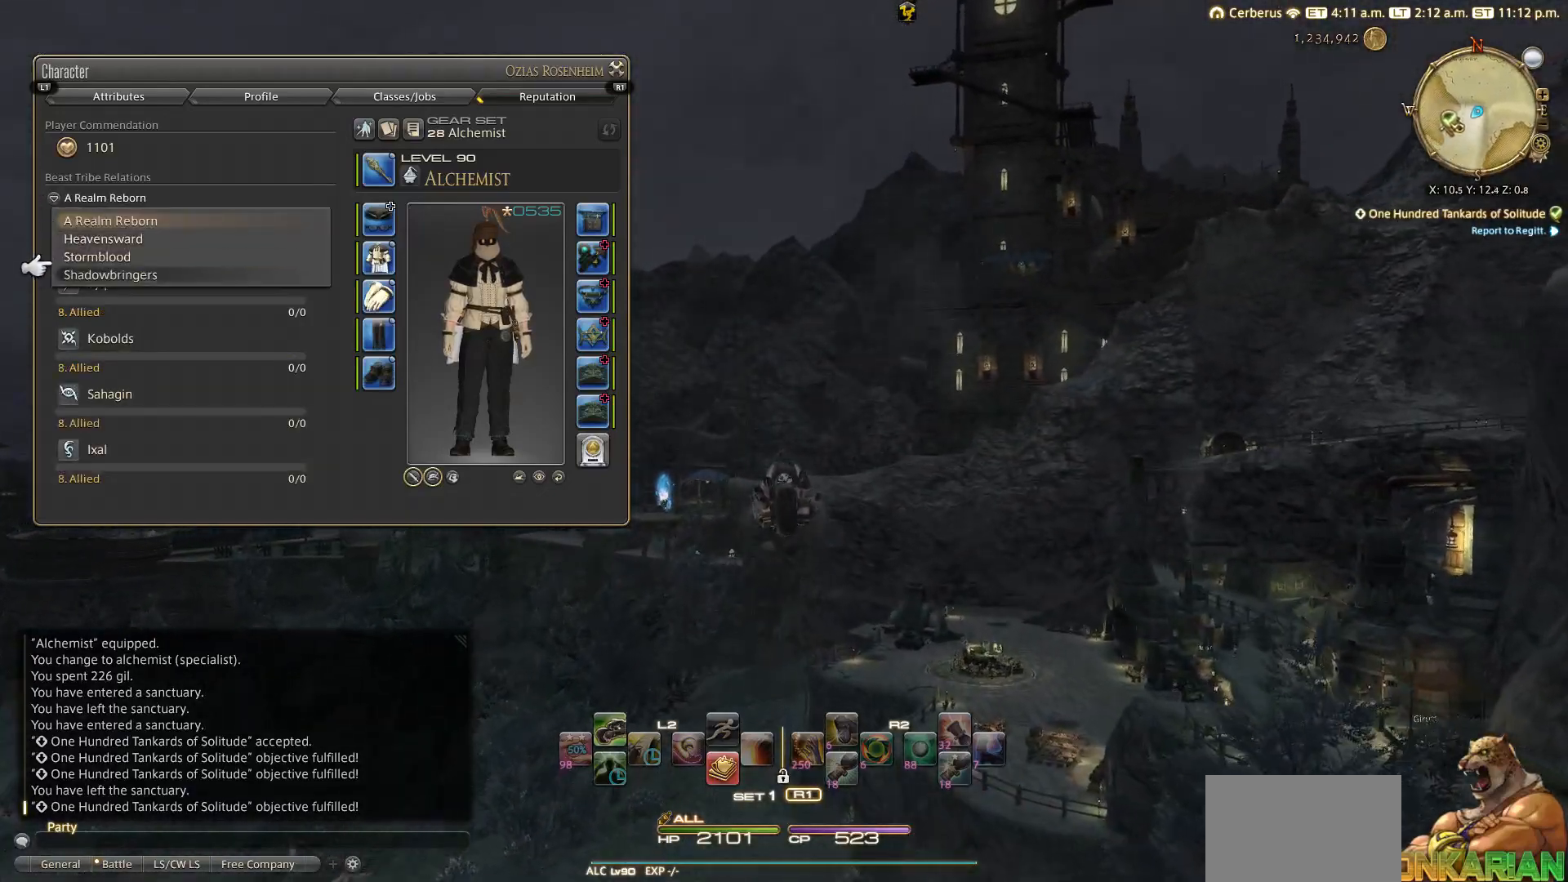
{"buttons": [], "left_stick": "up", "right_stick": "center", "events": [[83, "DPAD_DOWN", "up"], [283, "CROSS", "down"], [400, "CROSS", "up"]]}
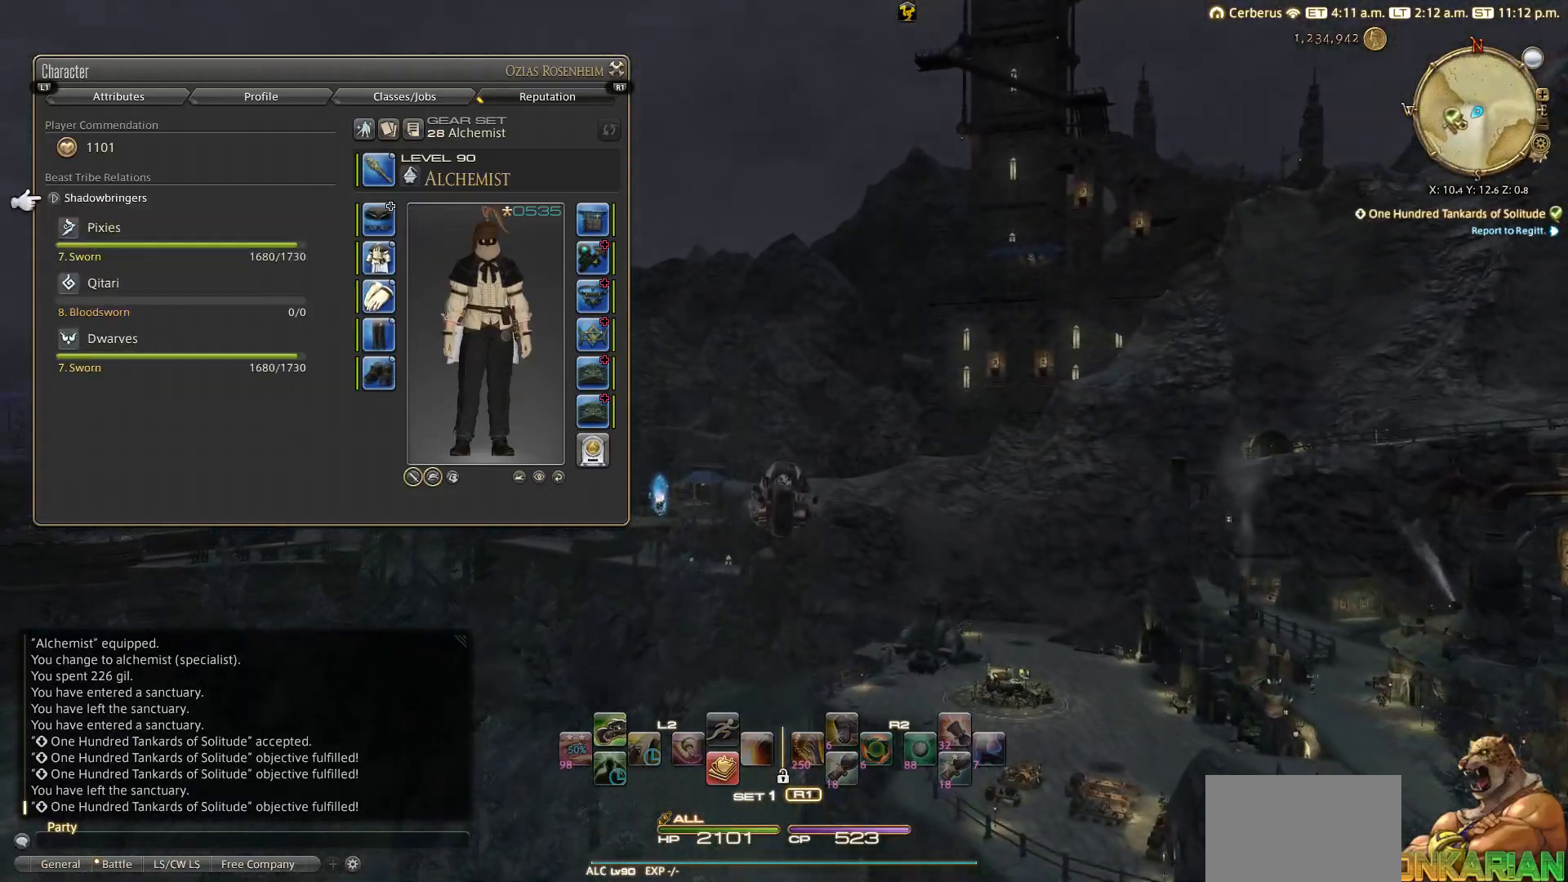
{"buttons": [], "left_stick": "up", "right_stick": "center", "events": []}
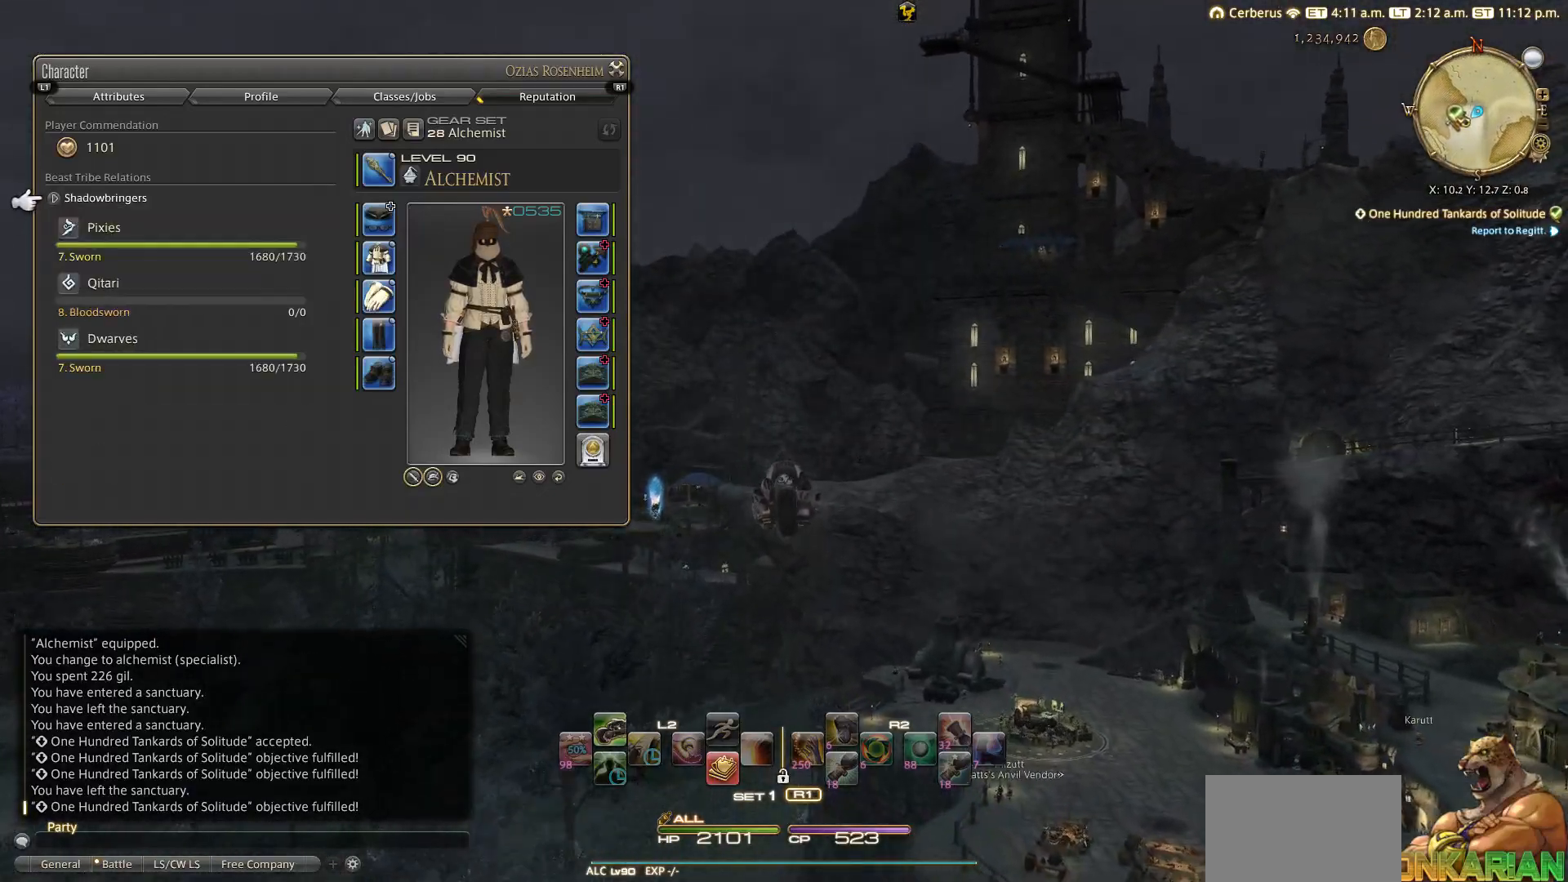
{"buttons": [], "left_stick": "up", "right_stick": "center", "events": []}
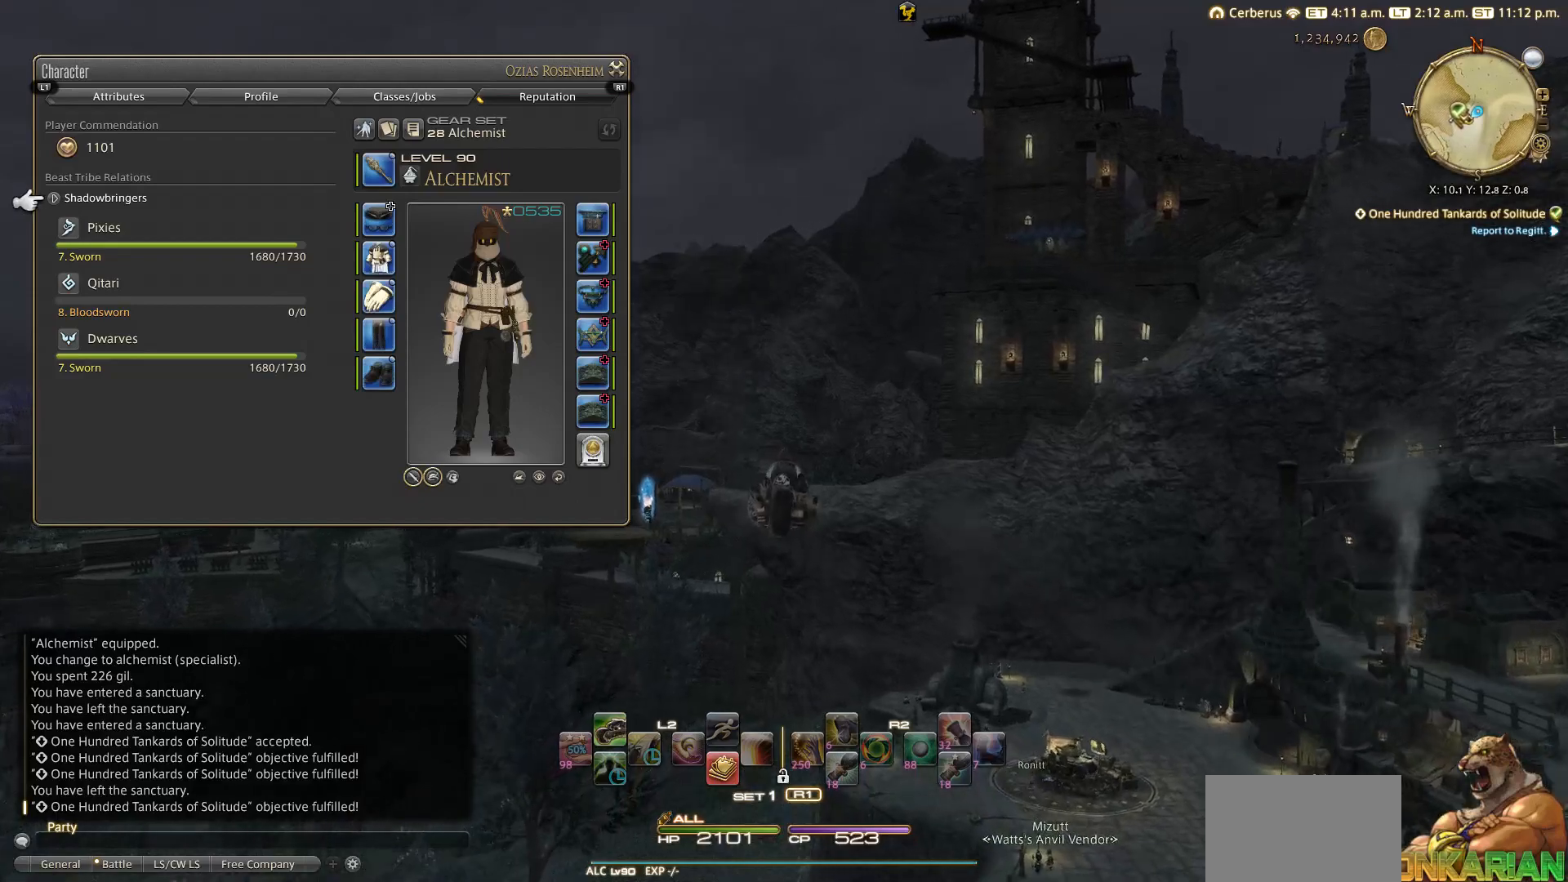
{"buttons": [], "left_stick": "up", "right_stick": "center", "events": []}
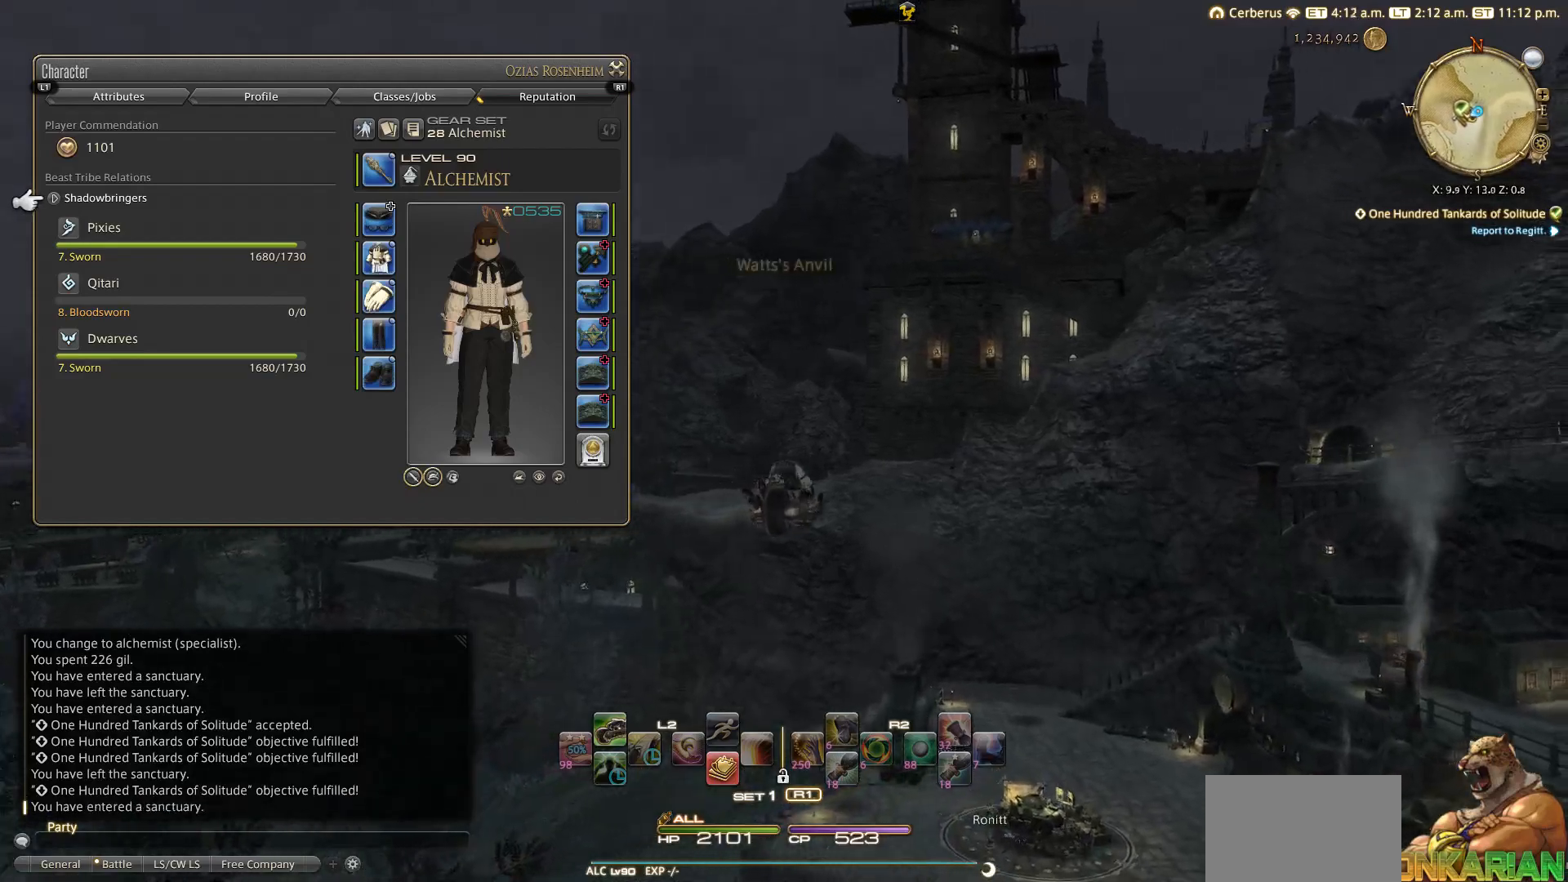
{"buttons": [], "left_stick": "up", "right_stick": "center", "events": [[250, "CIRCLE", "down"], [333, "CIRCLE", "up"]]}
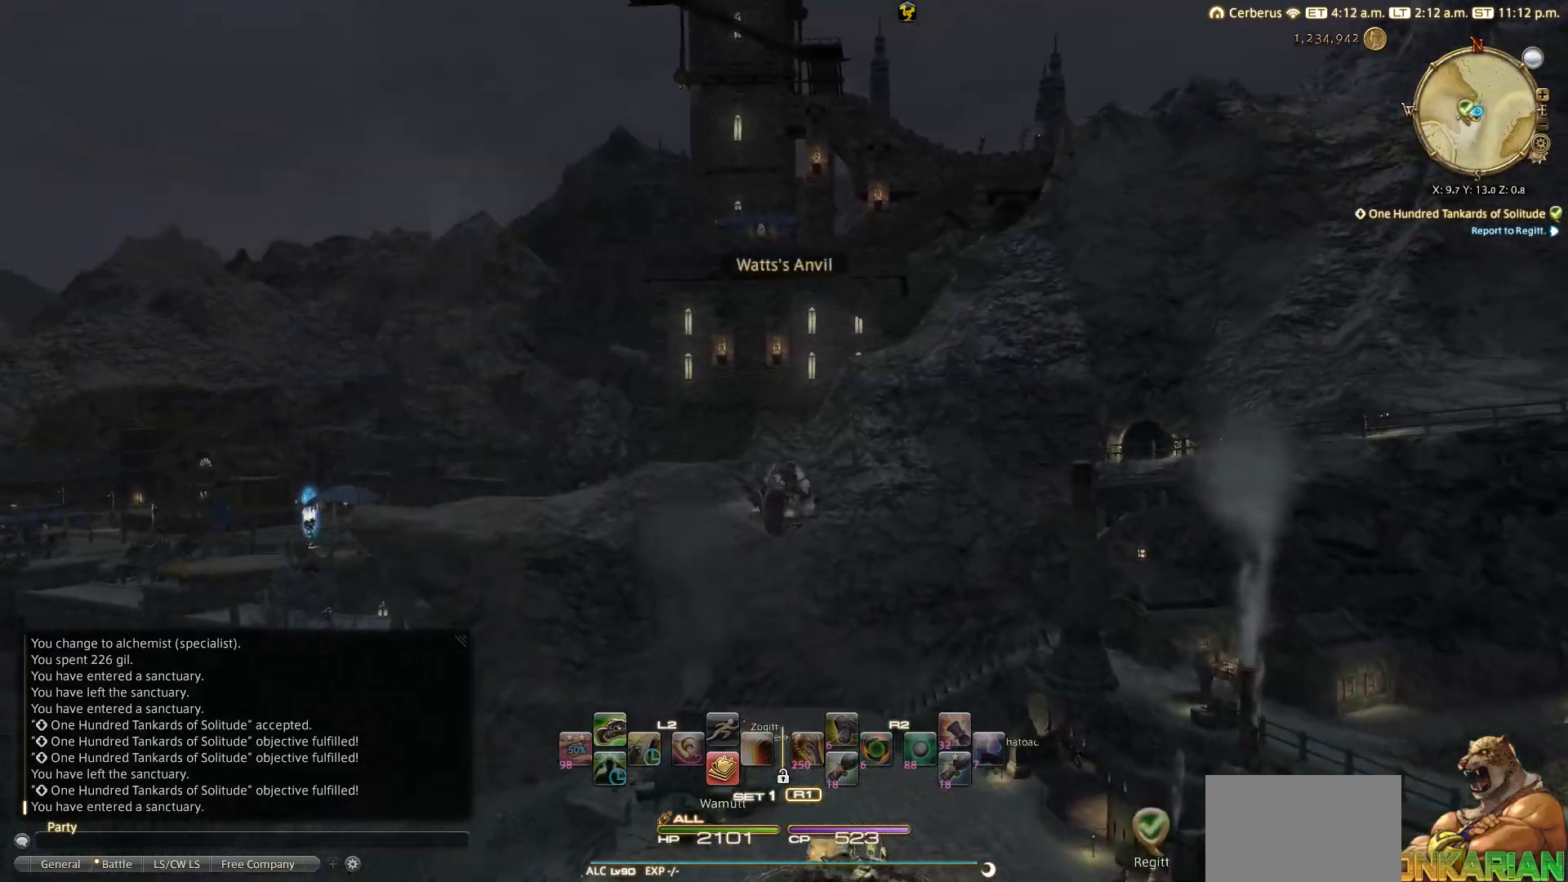
{"buttons": ["SQUARE"], "left_stick": "up", "right_stick": "center", "events": [[283, "SQUARE", "down"], [383, "SQUARE", "up"], [500, "SQUARE", "down"]]}
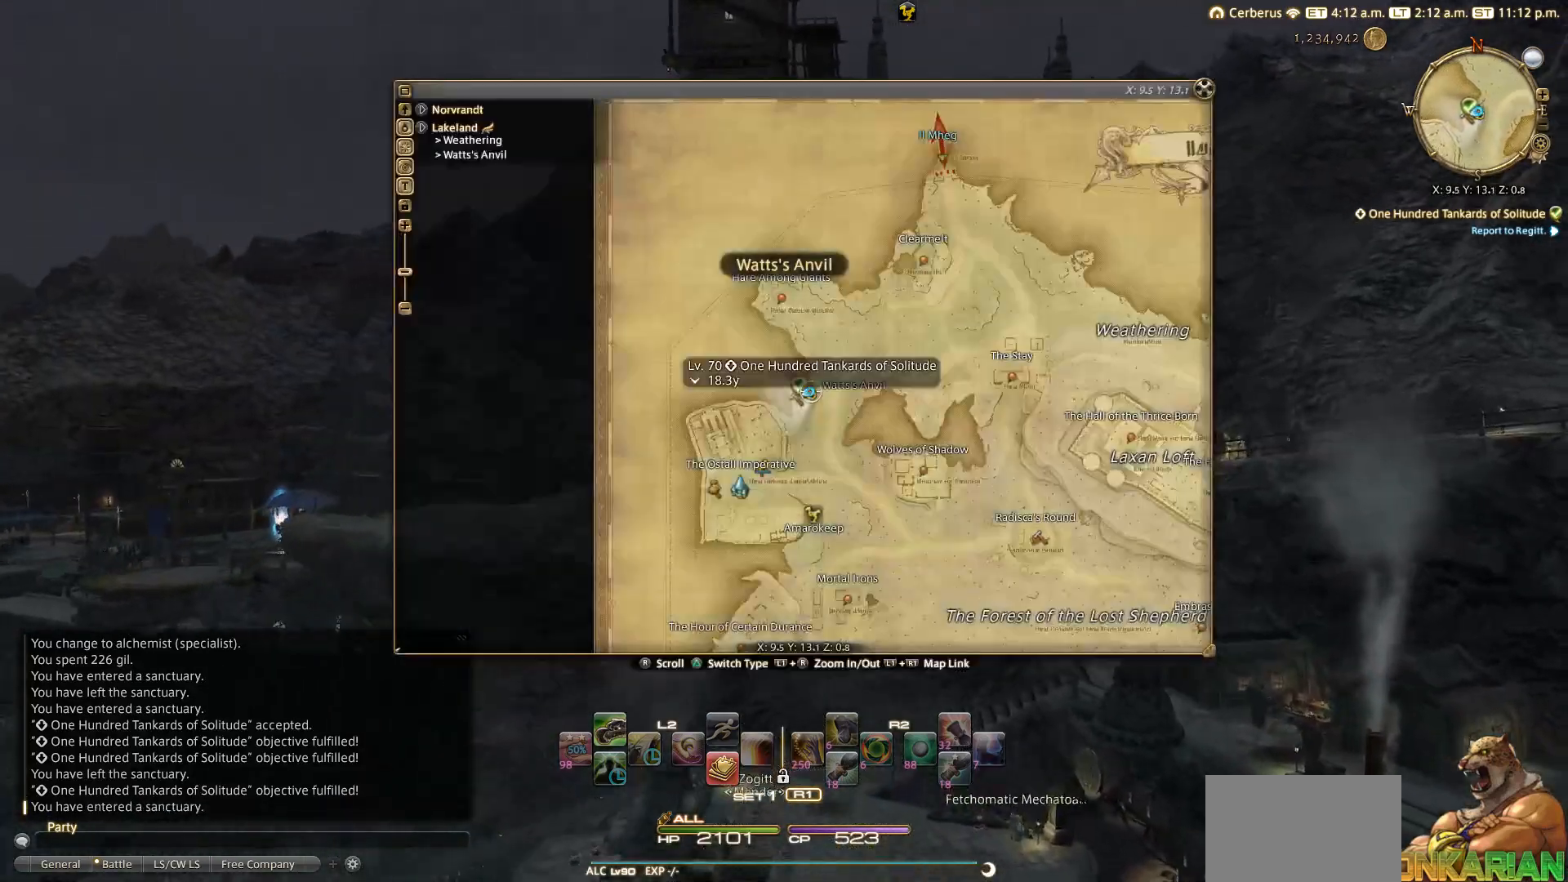
{"buttons": ["SQUARE"], "left_stick": "center", "right_stick": "center", "events": [[83, "SQUARE", "up"], [83, "left_stick", "center"], [483, "SQUARE", "down"]]}
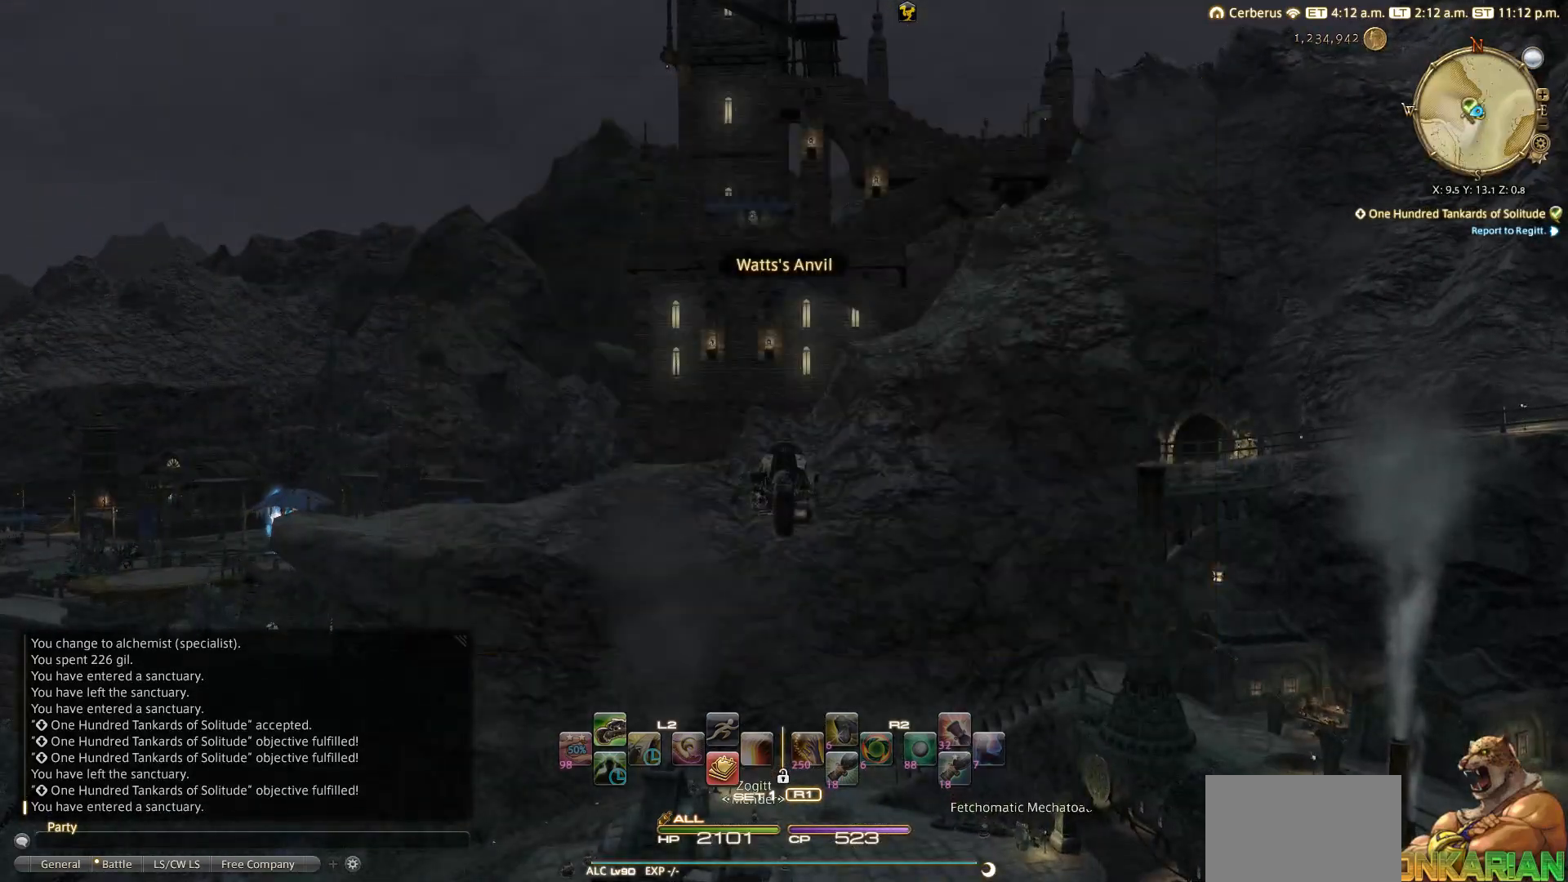
{"buttons": [], "left_stick": "up", "right_stick": "down", "events": [[17, "SQUARE", "up"], [167, "right_stick", "down"], [217, "left_stick", "up"]]}
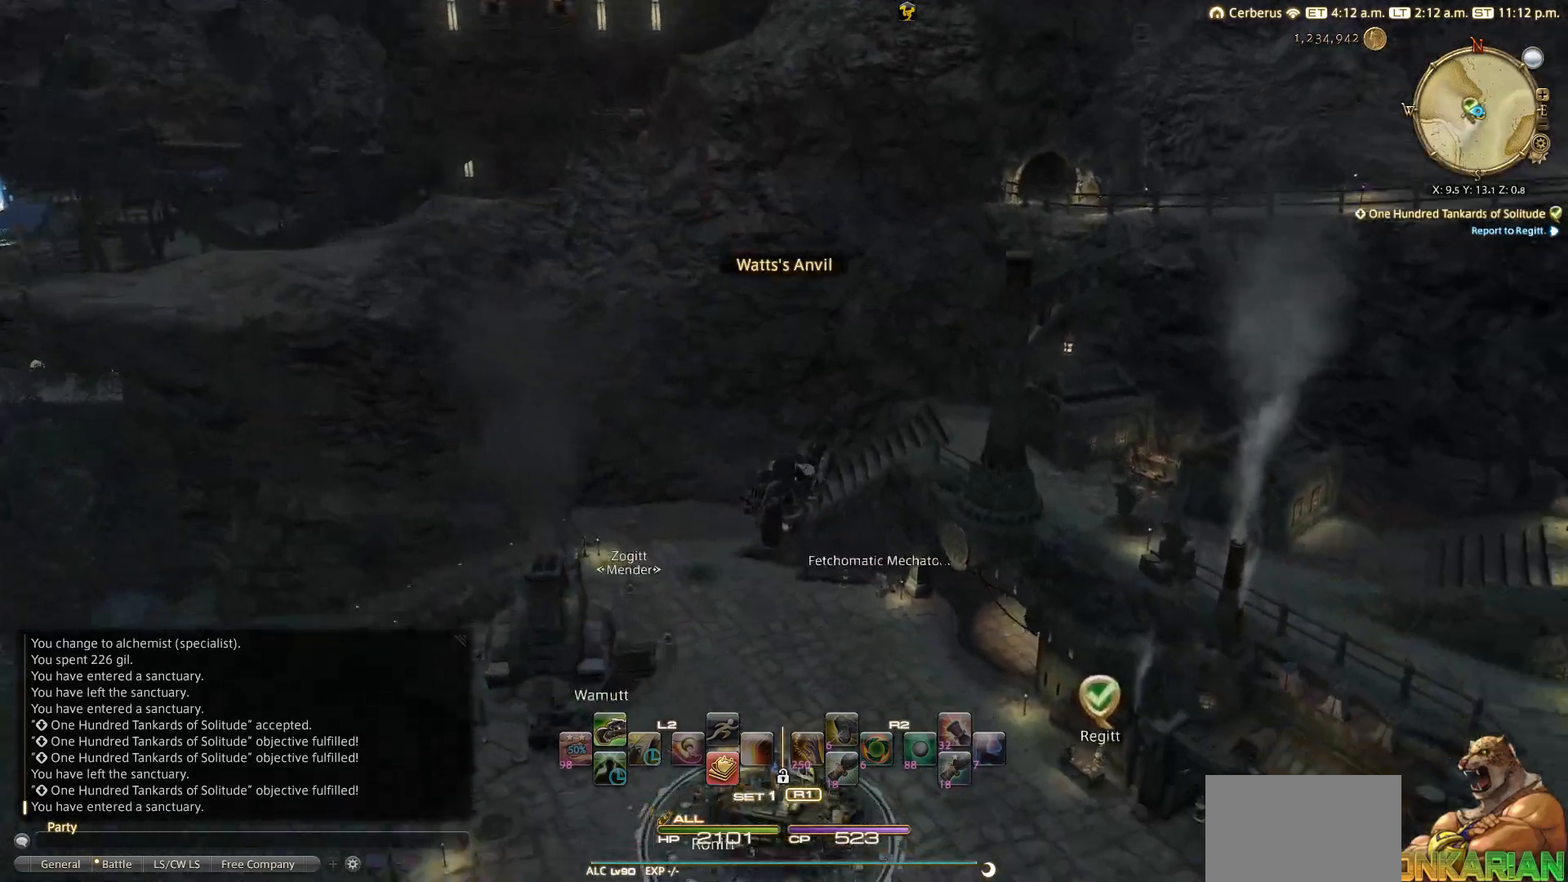
{"buttons": [], "left_stick": "up", "right_stick": "down-right", "events": [[483, "right_stick", "down-right"]]}
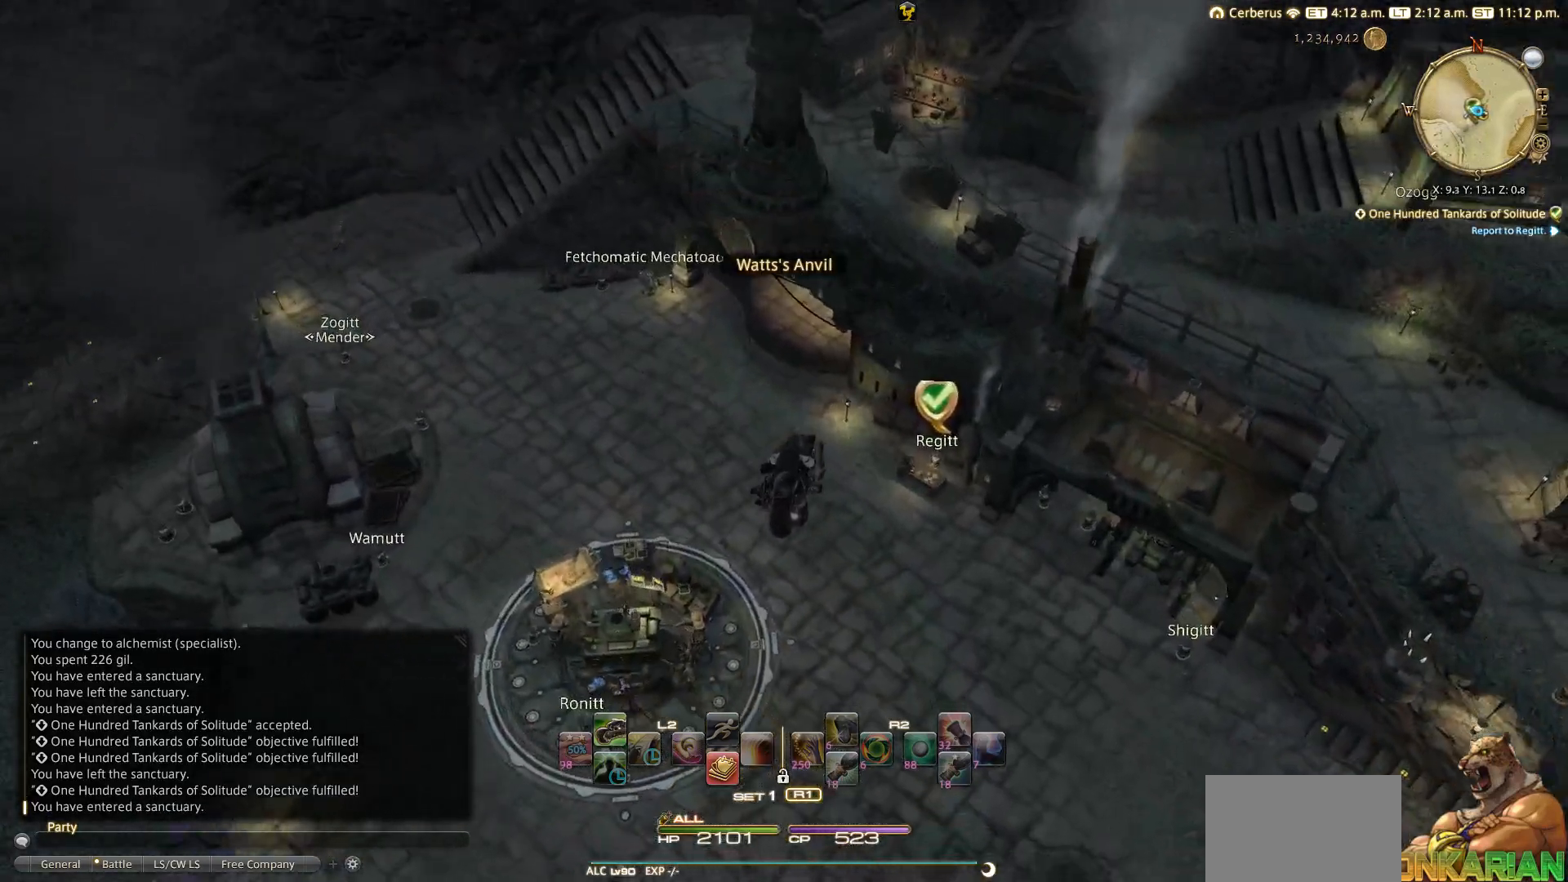
{"buttons": [], "left_stick": "up", "right_stick": "down-right", "events": [[150, "right_stick", "center"], [333, "right_stick", "right"], [383, "right_stick", "down-right"]]}
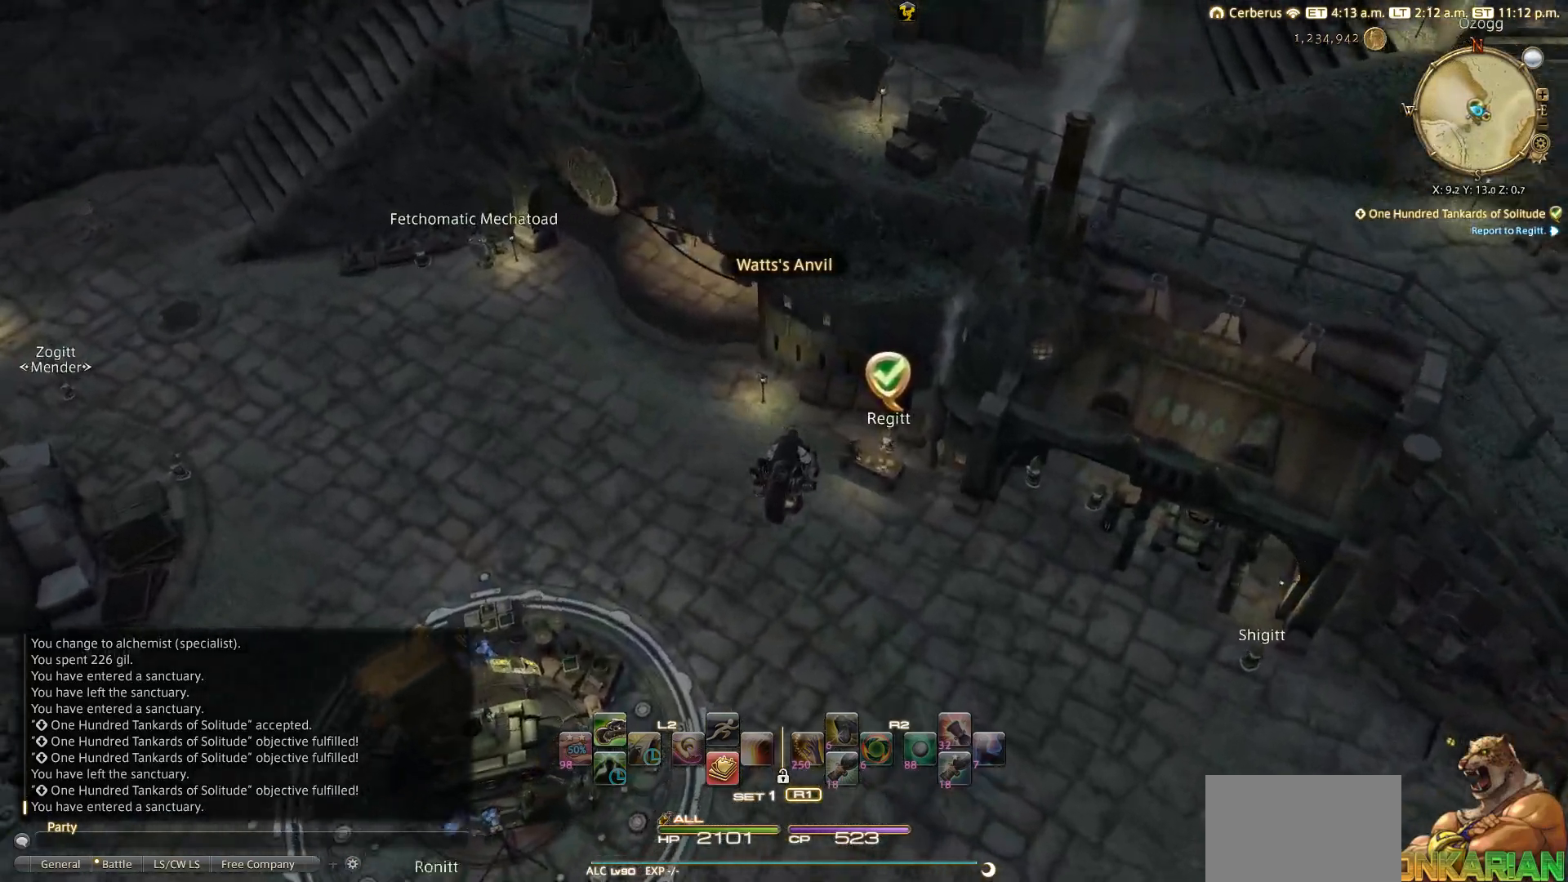
{"buttons": ["CIRCLE"], "left_stick": "center", "right_stick": "center", "events": [[100, "right_stick", "center"], [217, "left_stick", "center"], [233, "CIRCLE", "down"]]}
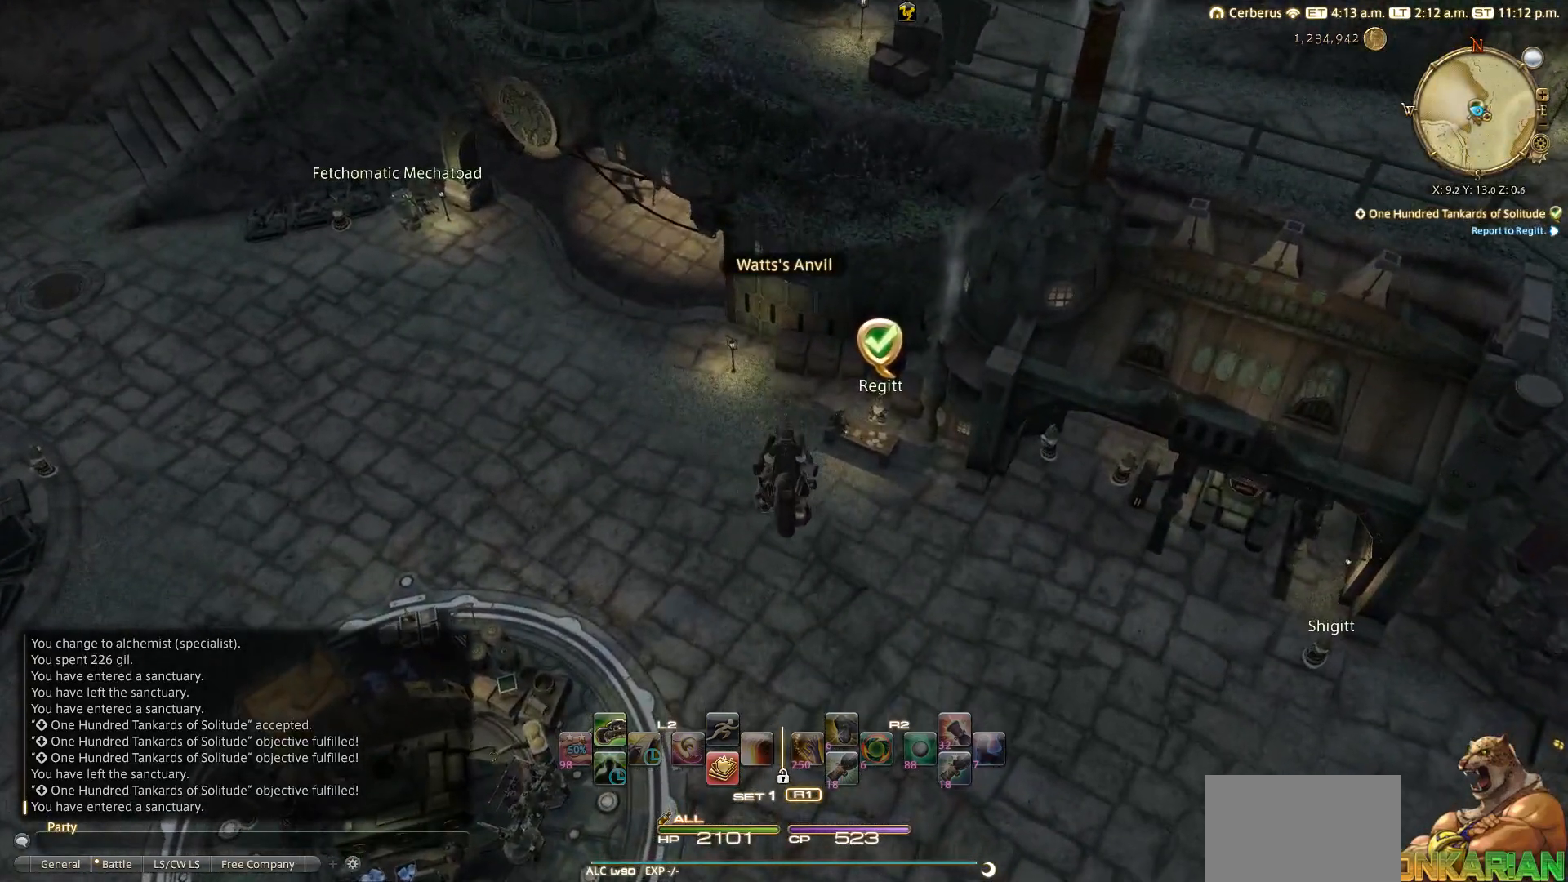
{"buttons": [], "left_stick": "center", "right_stick": "center", "events": [[483, "CIRCLE", "up"]]}
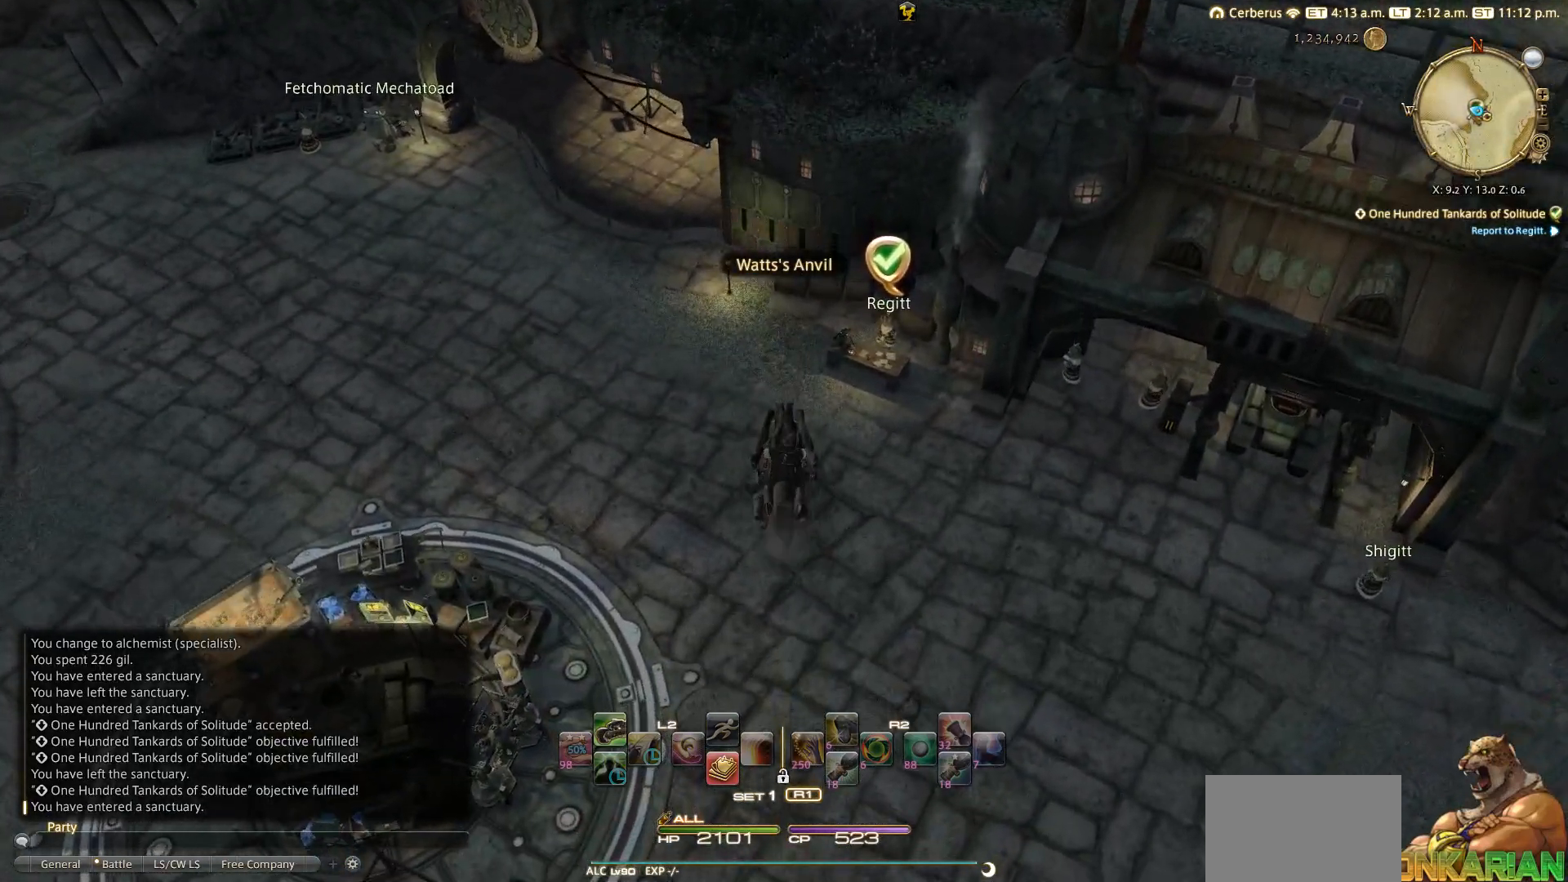
{"buttons": ["CROSS"], "left_stick": "up-right", "right_stick": "center", "events": [[33, "L3", "down"], [167, "L3", "up"], [367, "left_stick", "up-right"], [417, "CROSS", "down"]]}
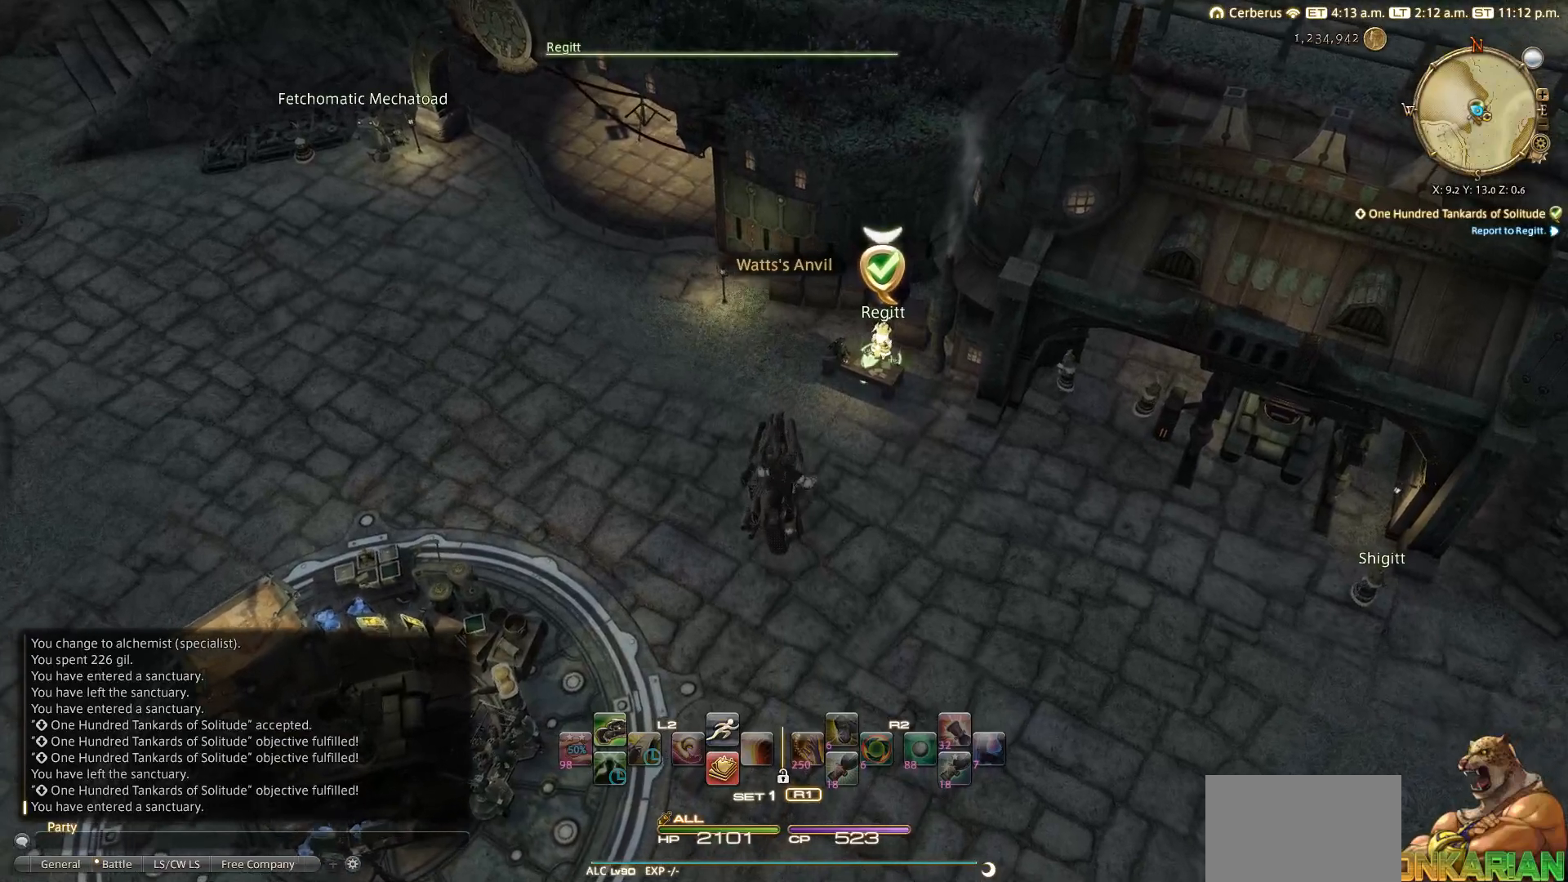
{"buttons": [], "left_stick": "center", "right_stick": "center", "events": [[17, "CROSS", "up"], [317, "CROSS", "down"], [400, "left_stick", "center"], [450, "CROSS", "up"]]}